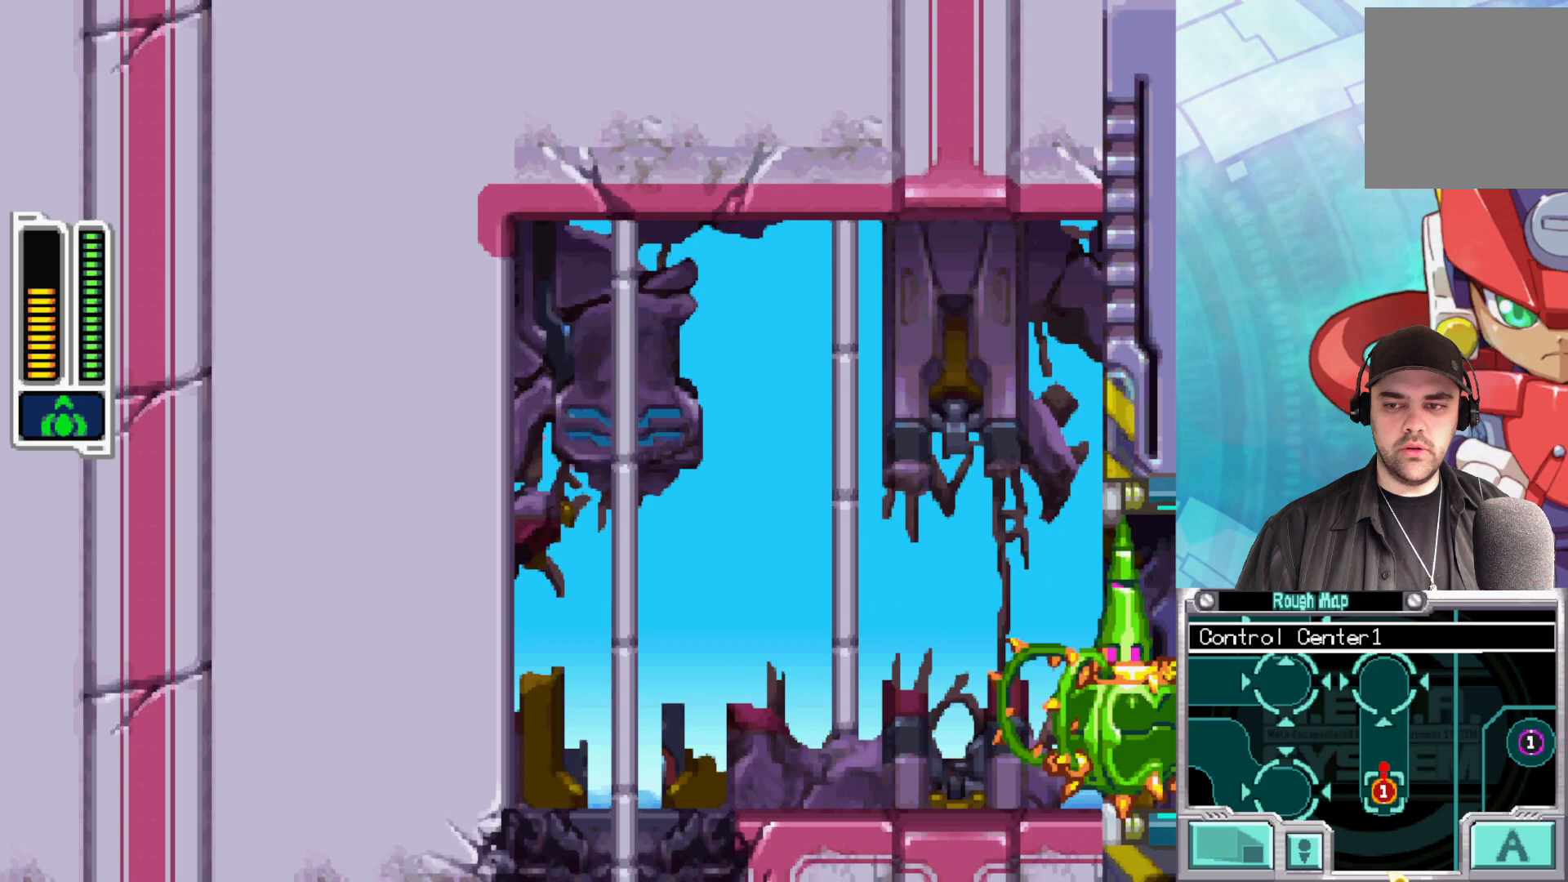
Gameplay with a controller (Xbox layout); each line is a JSON object with the inputs held at the frame after it. "events" lists button and stick changes between this image and that frame as [ms after this image, input, new state], when the widget could be followed in between.
{"buttons": [], "left_stick": "center", "right_stick": "center", "events": []}
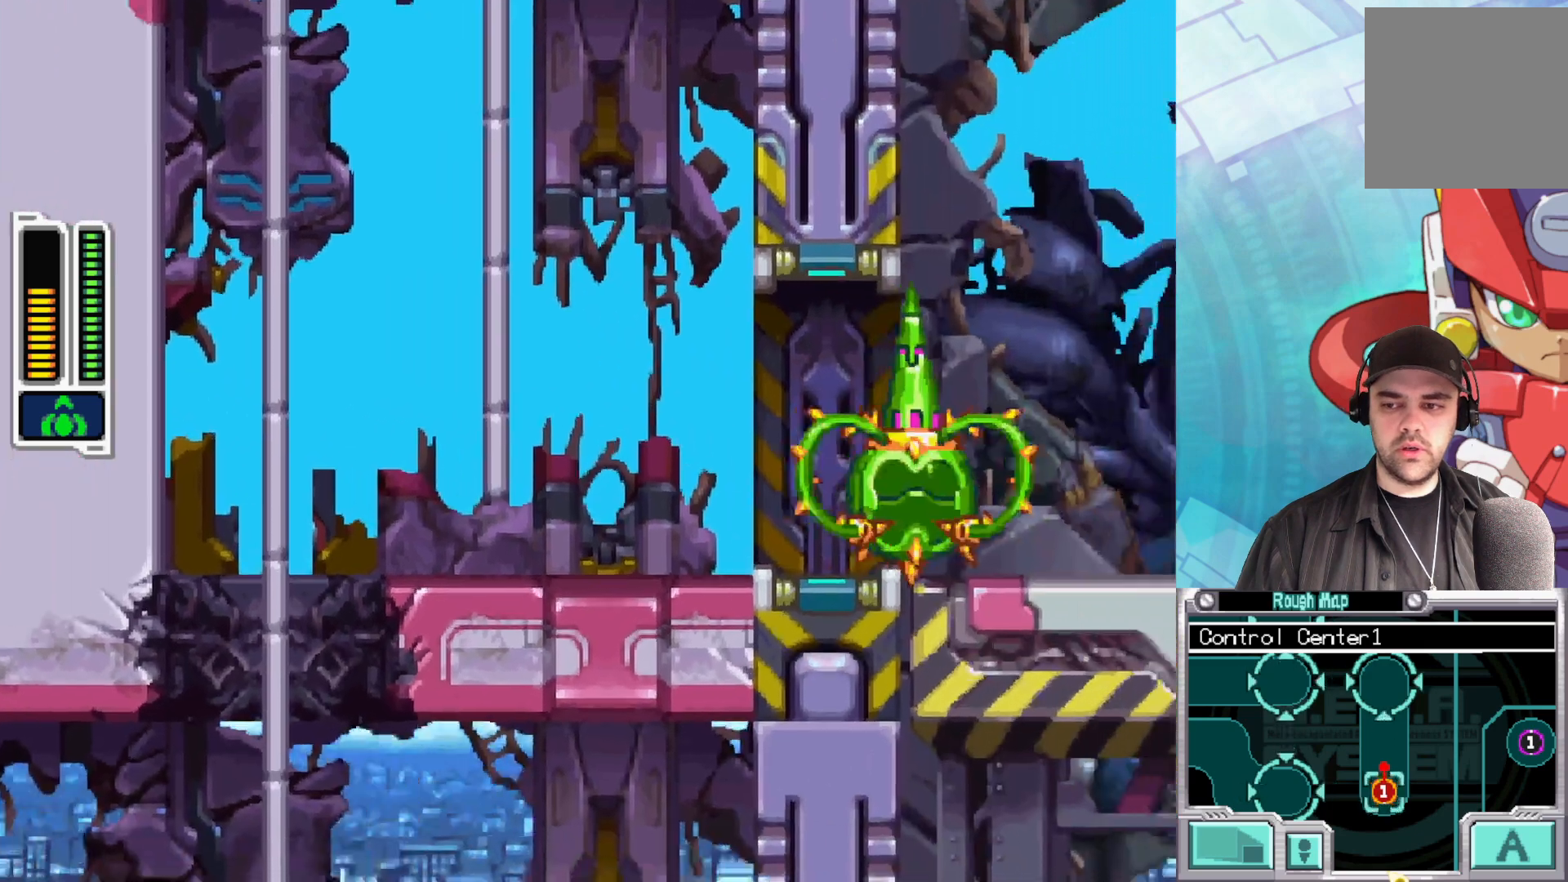
{"buttons": [], "left_stick": "center", "right_stick": "center", "events": []}
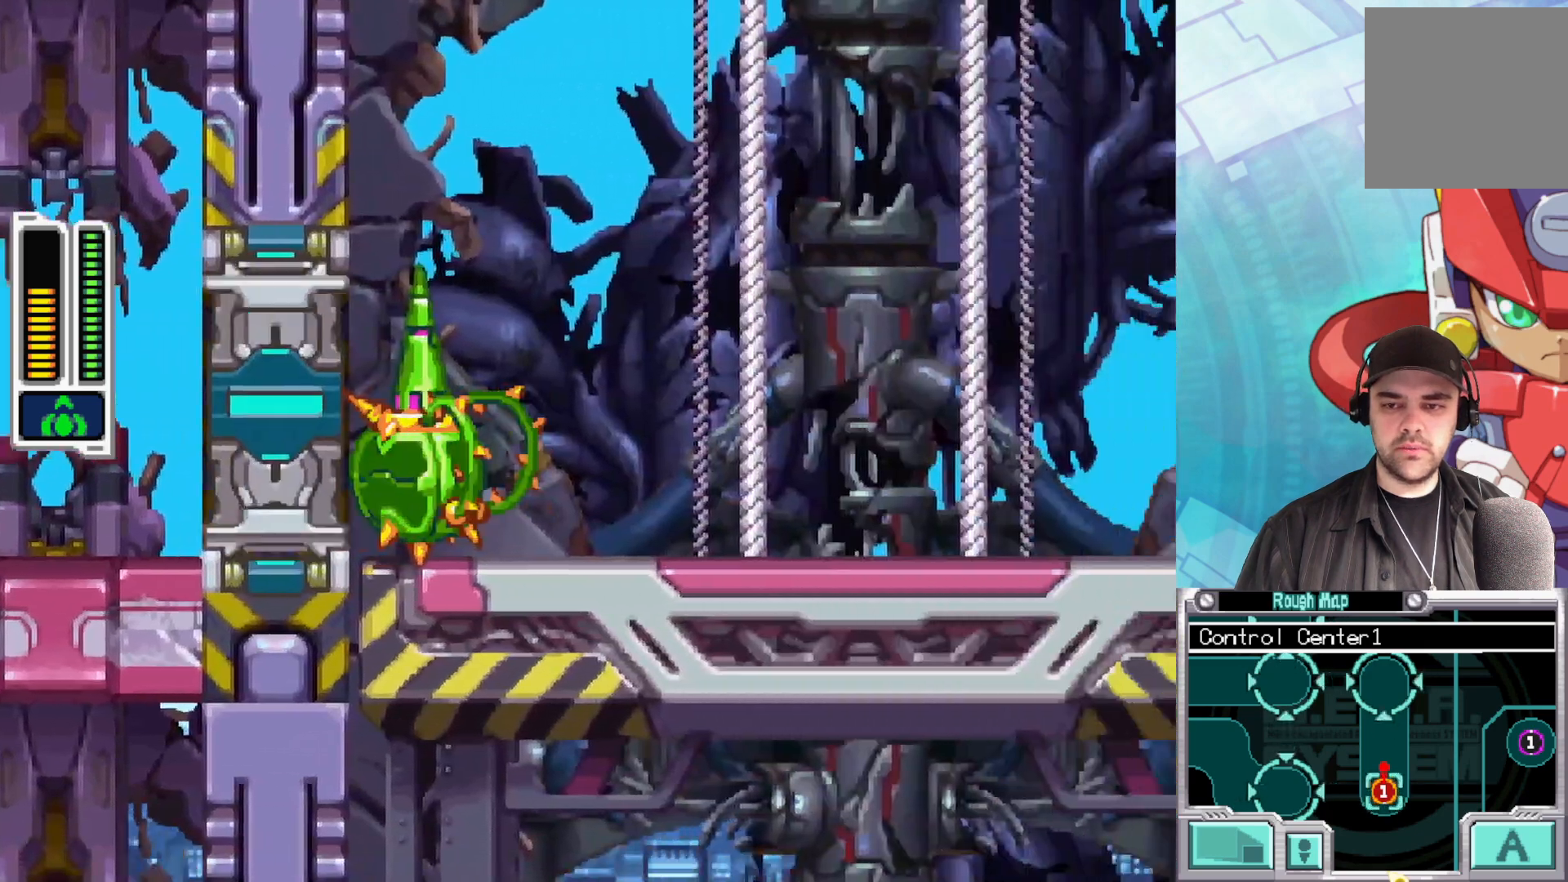
{"buttons": [], "left_stick": "right", "right_stick": "center", "events": [[450, "left_stick", "right"]]}
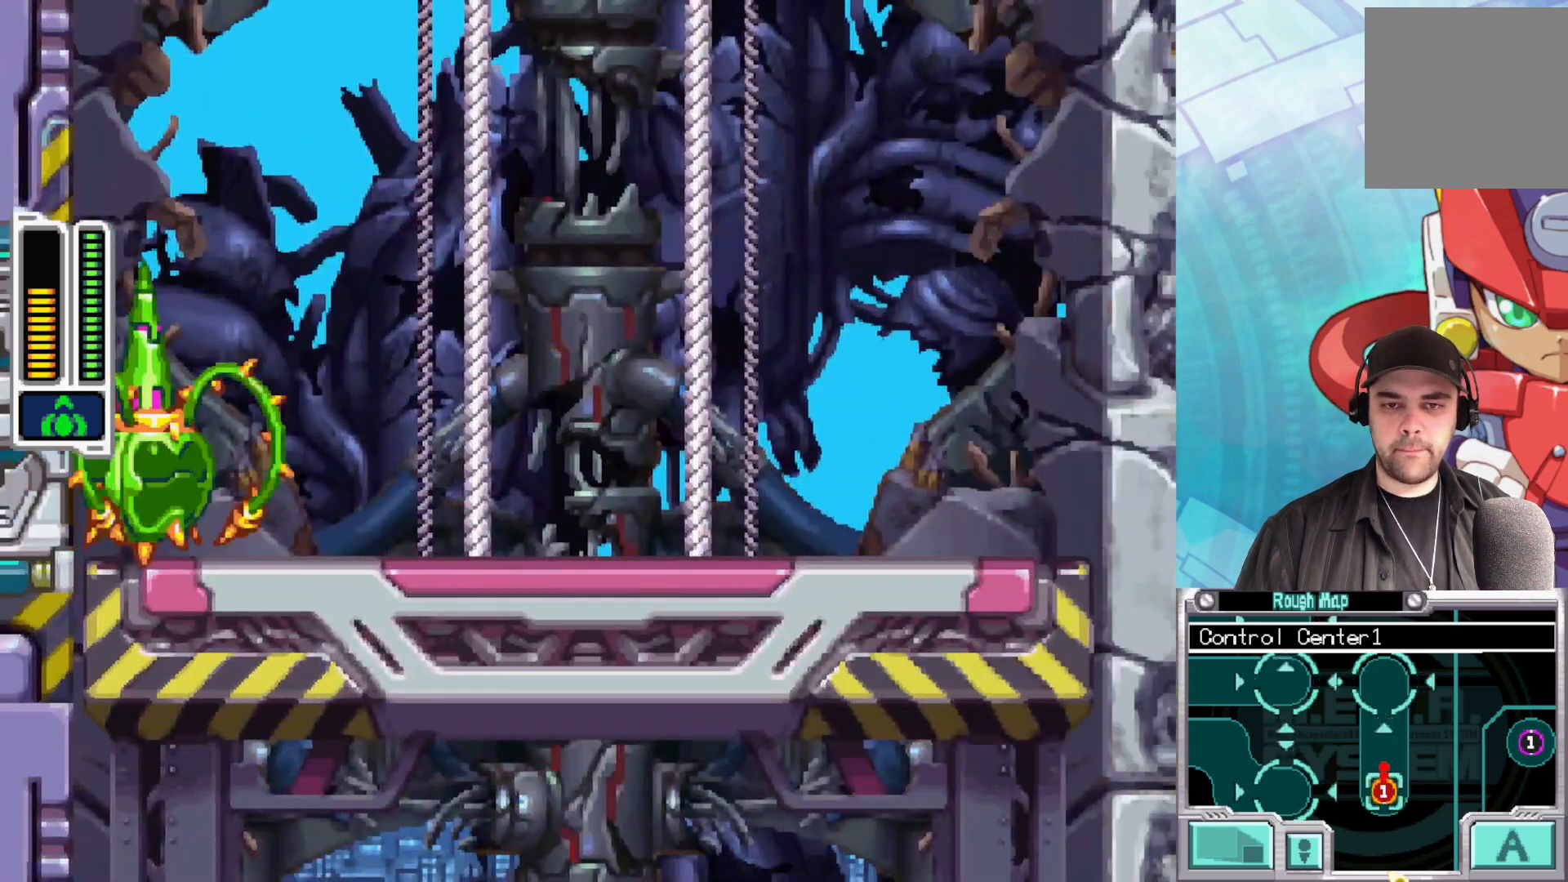
{"buttons": [], "left_stick": "right", "right_stick": "center", "events": []}
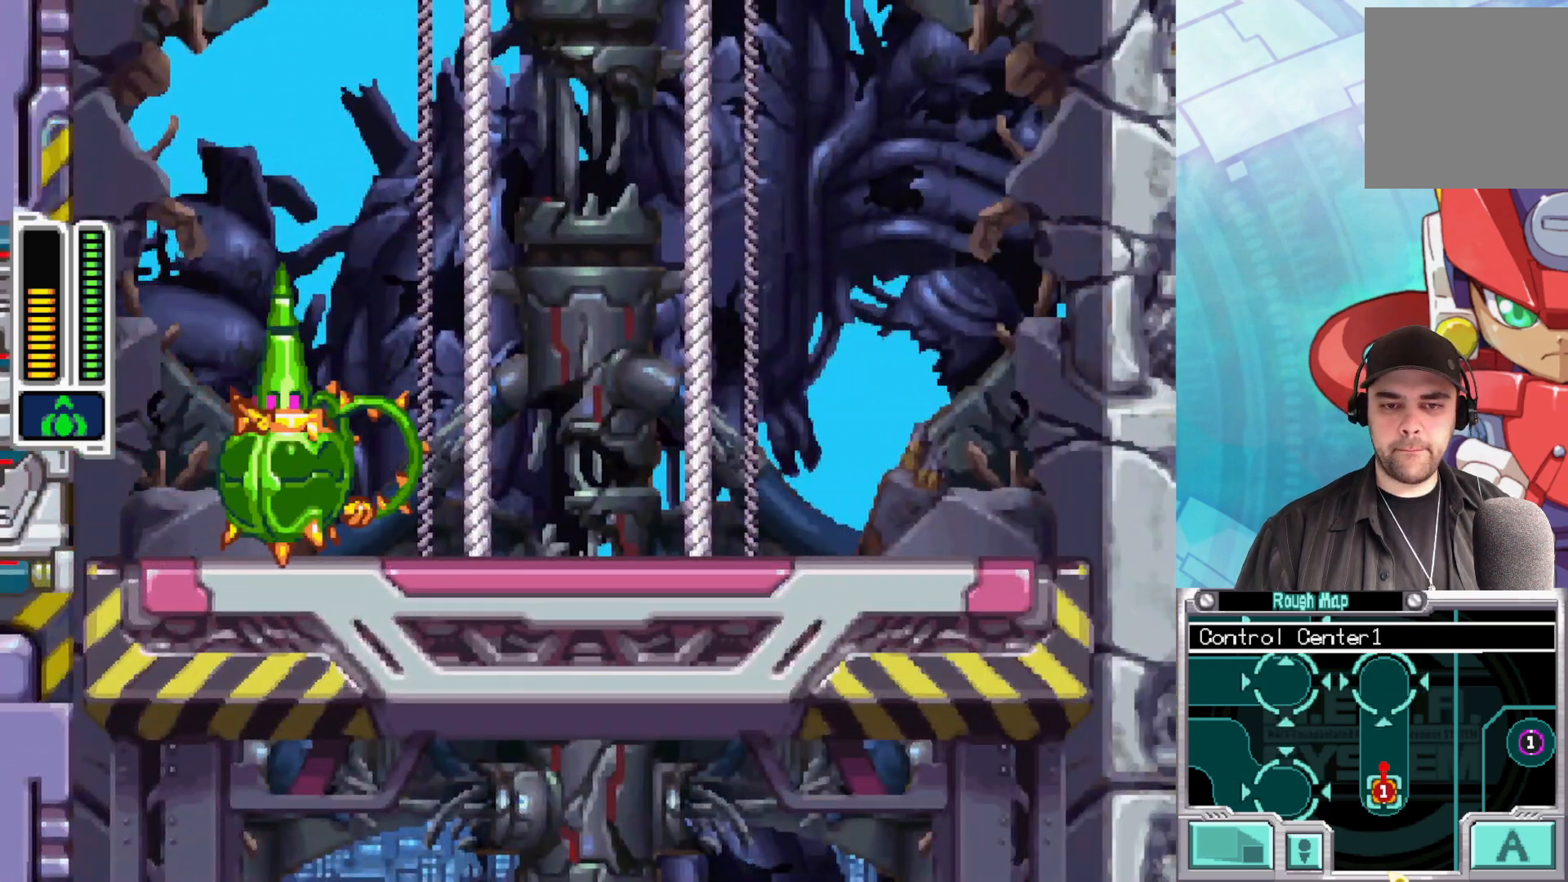
{"buttons": [], "left_stick": "right", "right_stick": "center", "events": []}
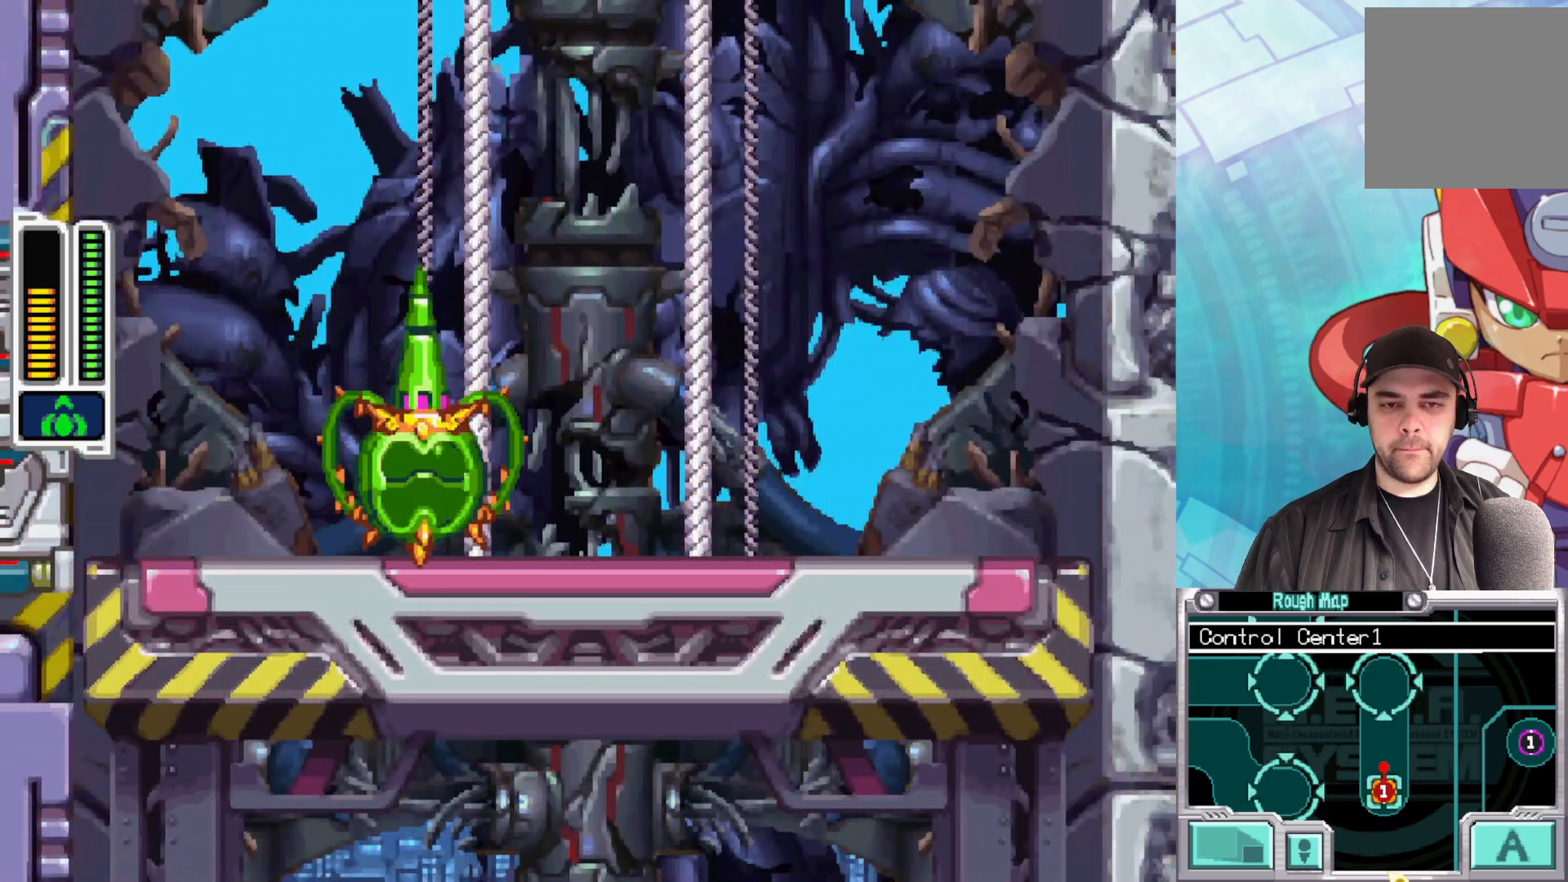
{"buttons": [], "left_stick": "center", "right_stick": "center", "events": [[467, "left_stick", "center"]]}
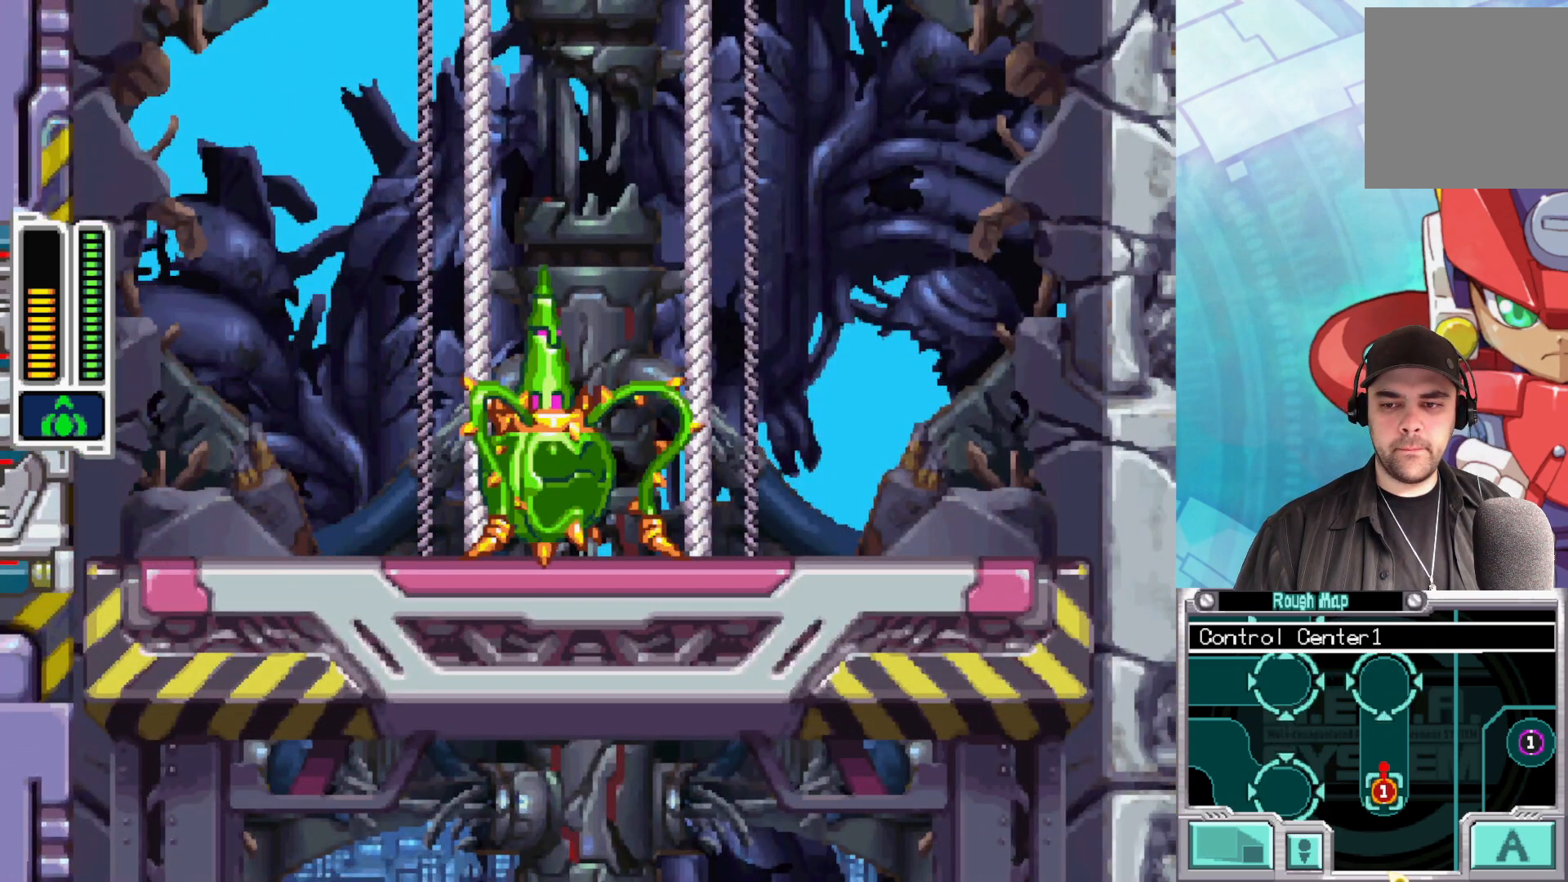
{"buttons": [], "left_stick": "center", "right_stick": "center", "events": []}
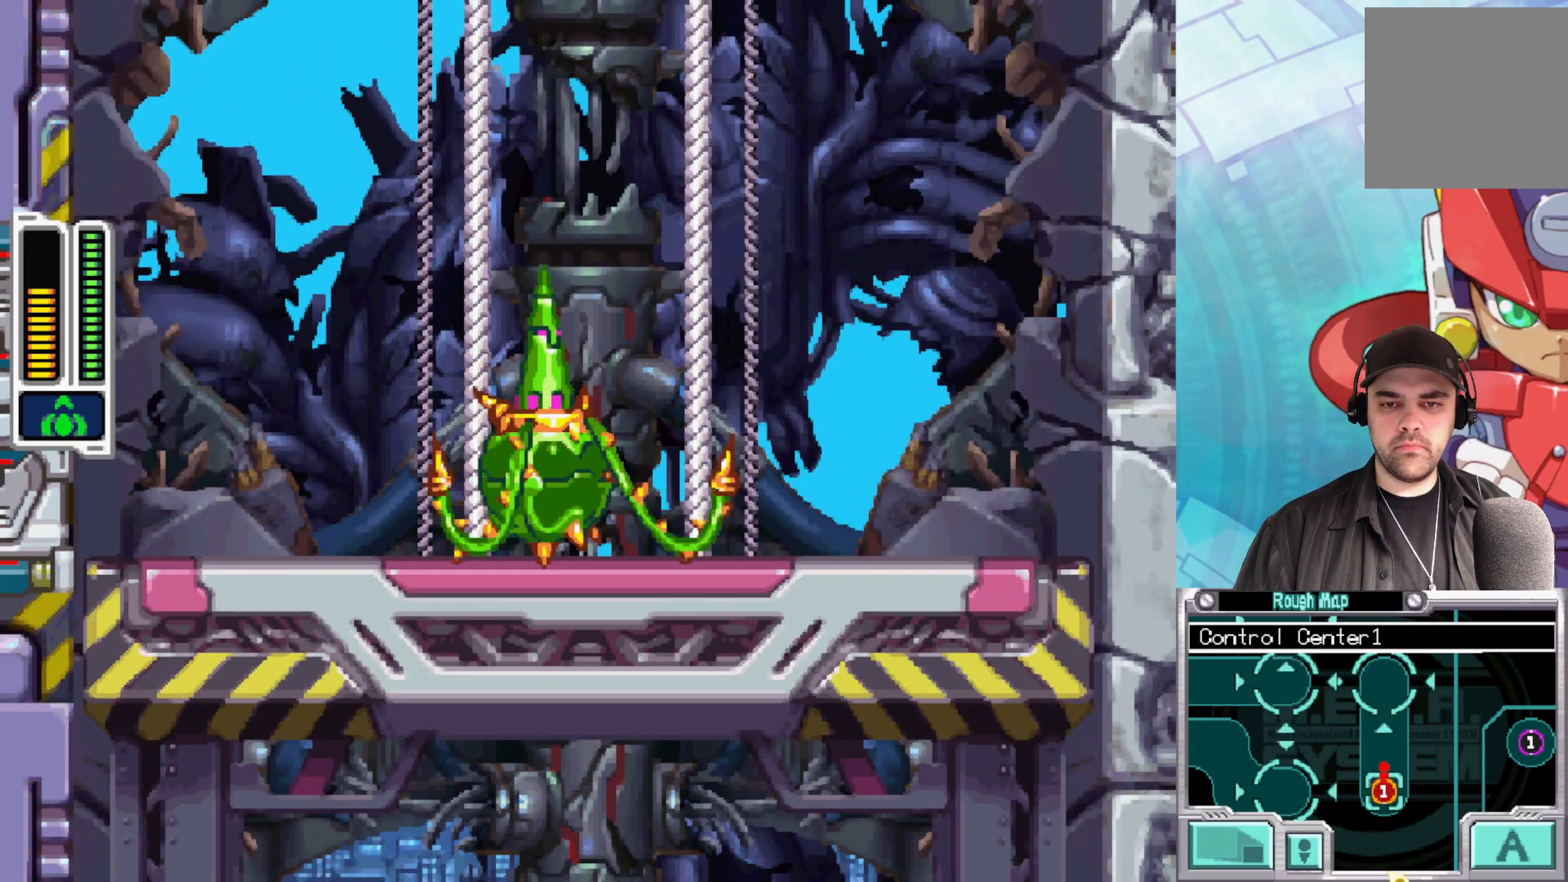
{"buttons": [], "left_stick": "up", "right_stick": "center", "events": [[233, "left_stick", "up"]]}
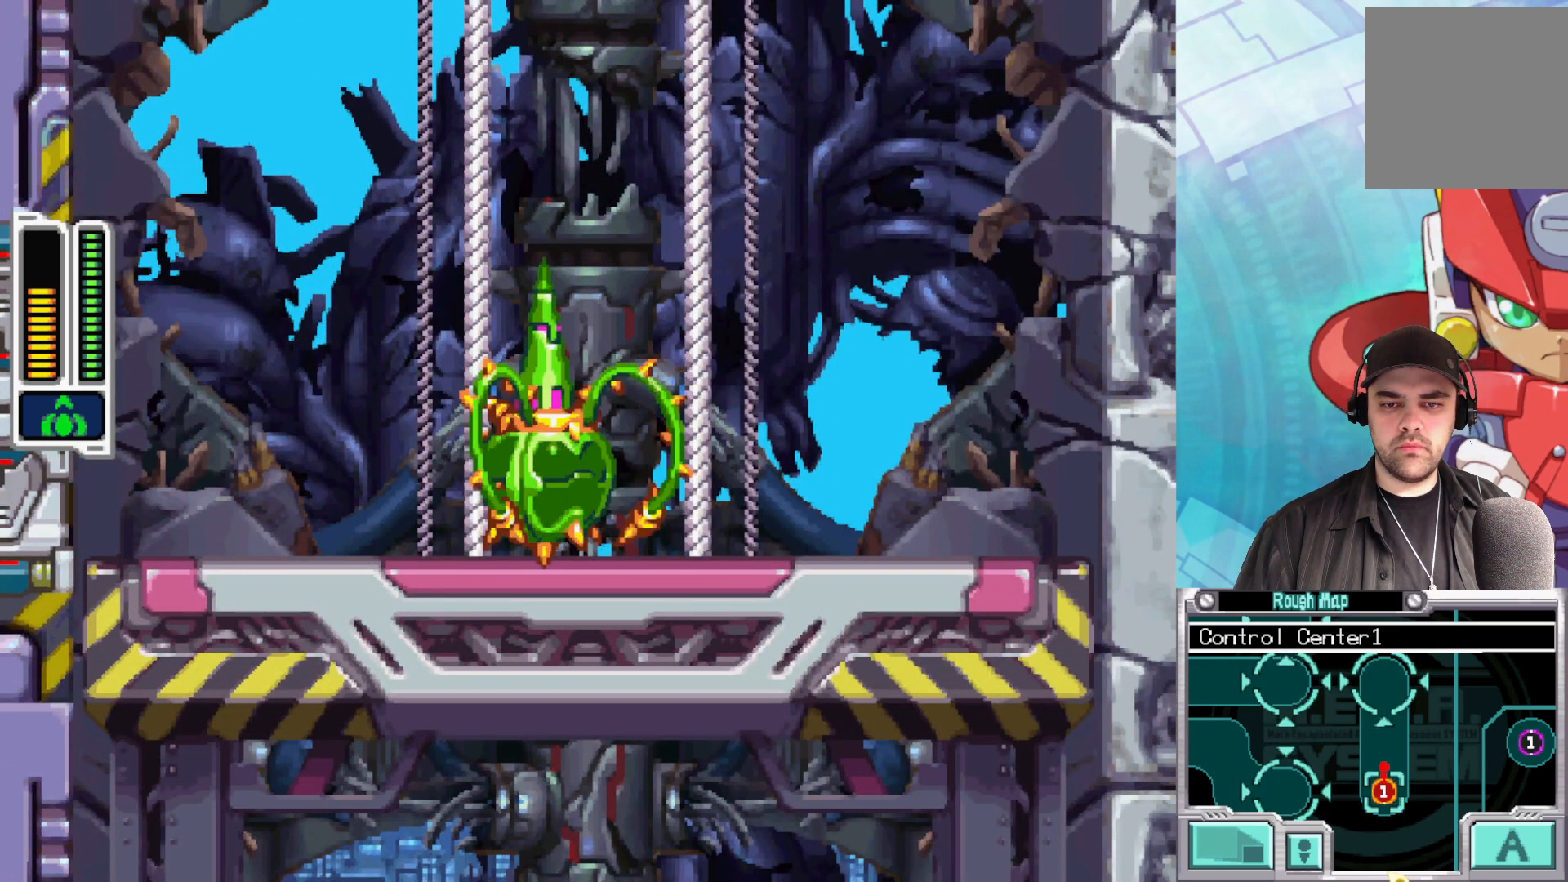
{"buttons": [], "left_stick": "right", "right_stick": "center", "events": [[50, "left_stick", "center"], [167, "left_stick", "right"]]}
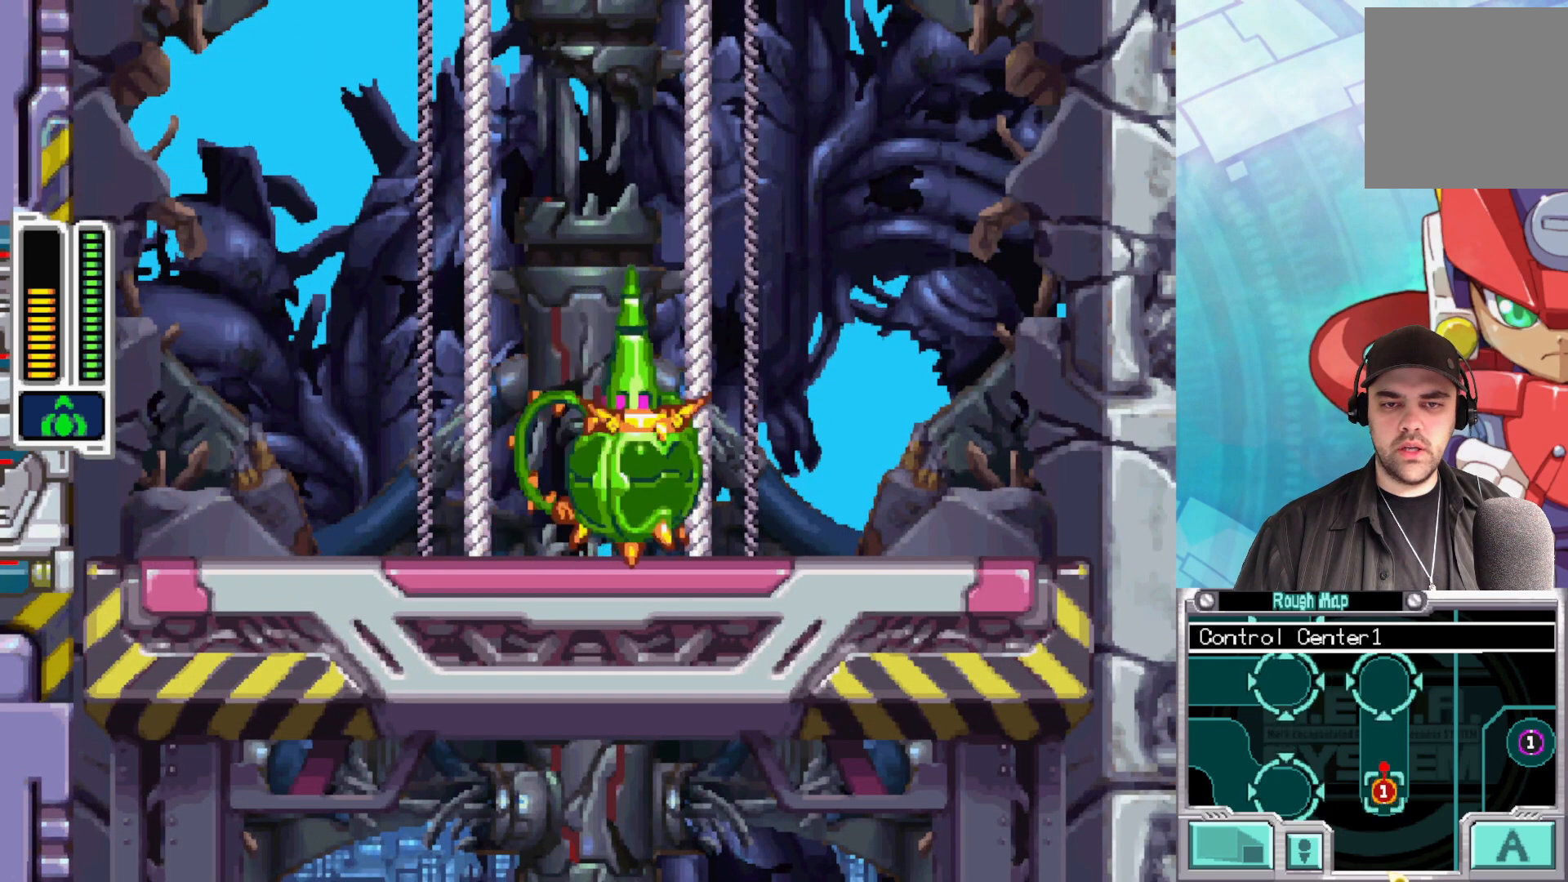
{"buttons": [], "left_stick": "right", "right_stick": "center", "events": []}
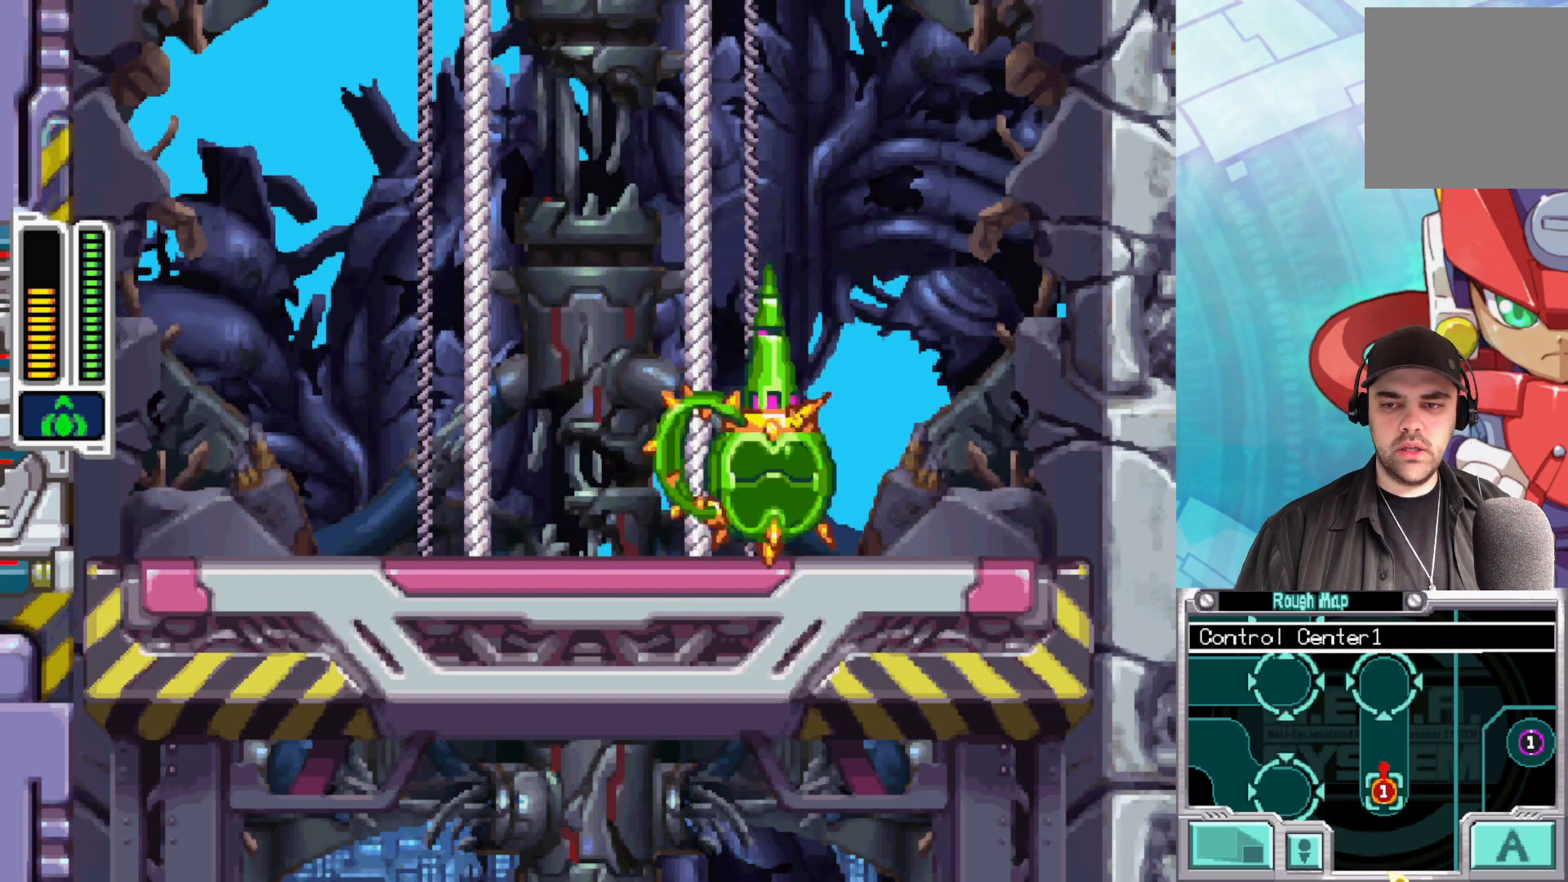
{"buttons": [], "left_stick": "right", "right_stick": "center", "events": []}
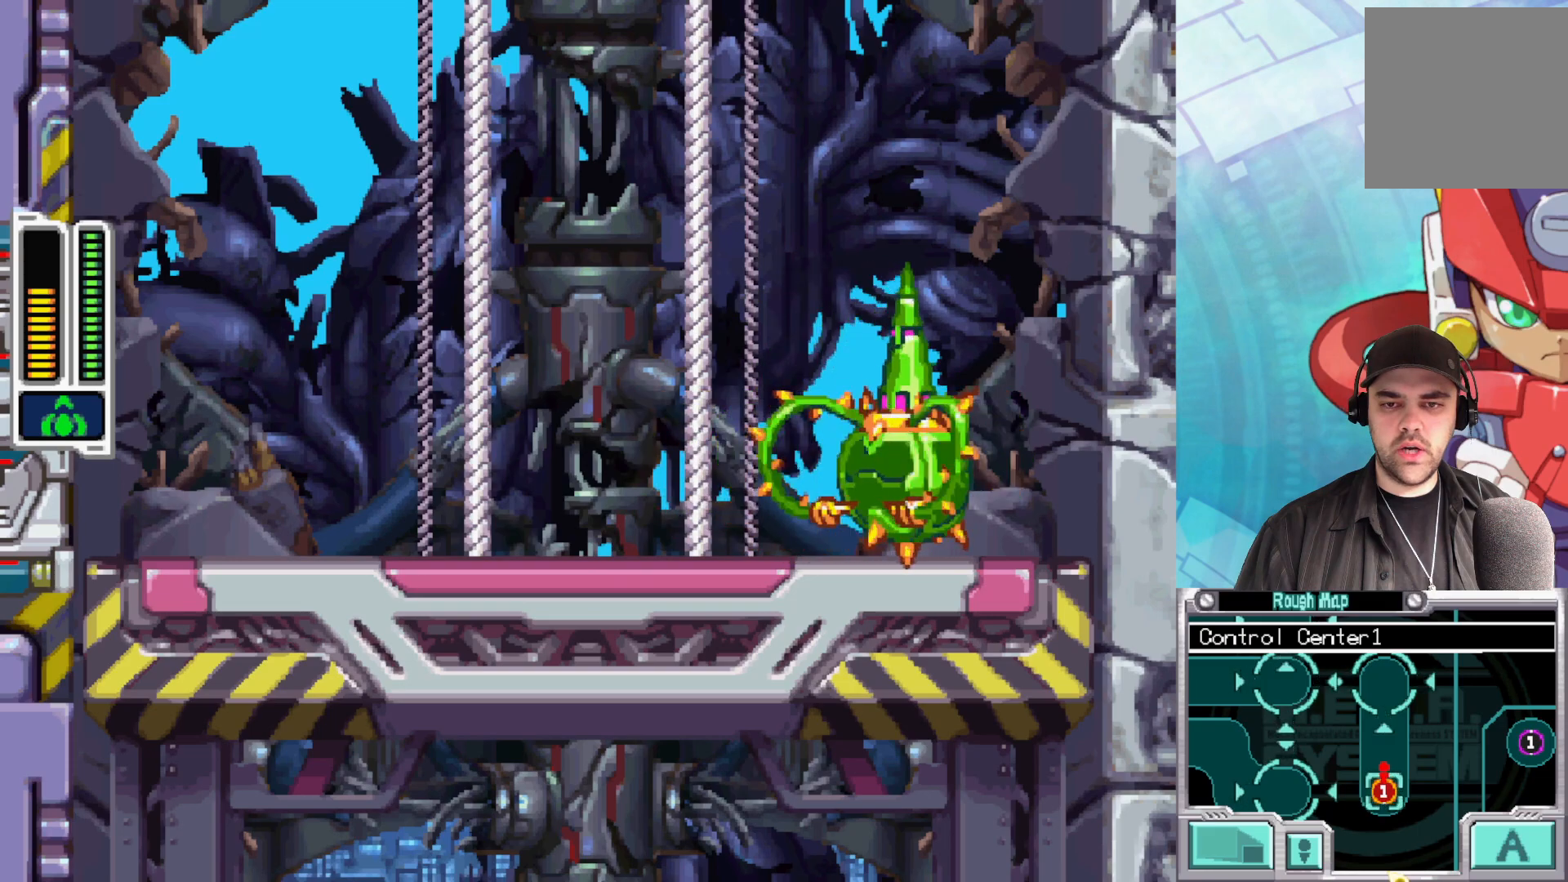
{"buttons": [], "left_stick": "center", "right_stick": "center", "events": [[50, "left_stick", "up"], [250, "A", "down"], [267, "left_stick", "center"], [467, "A", "up"]]}
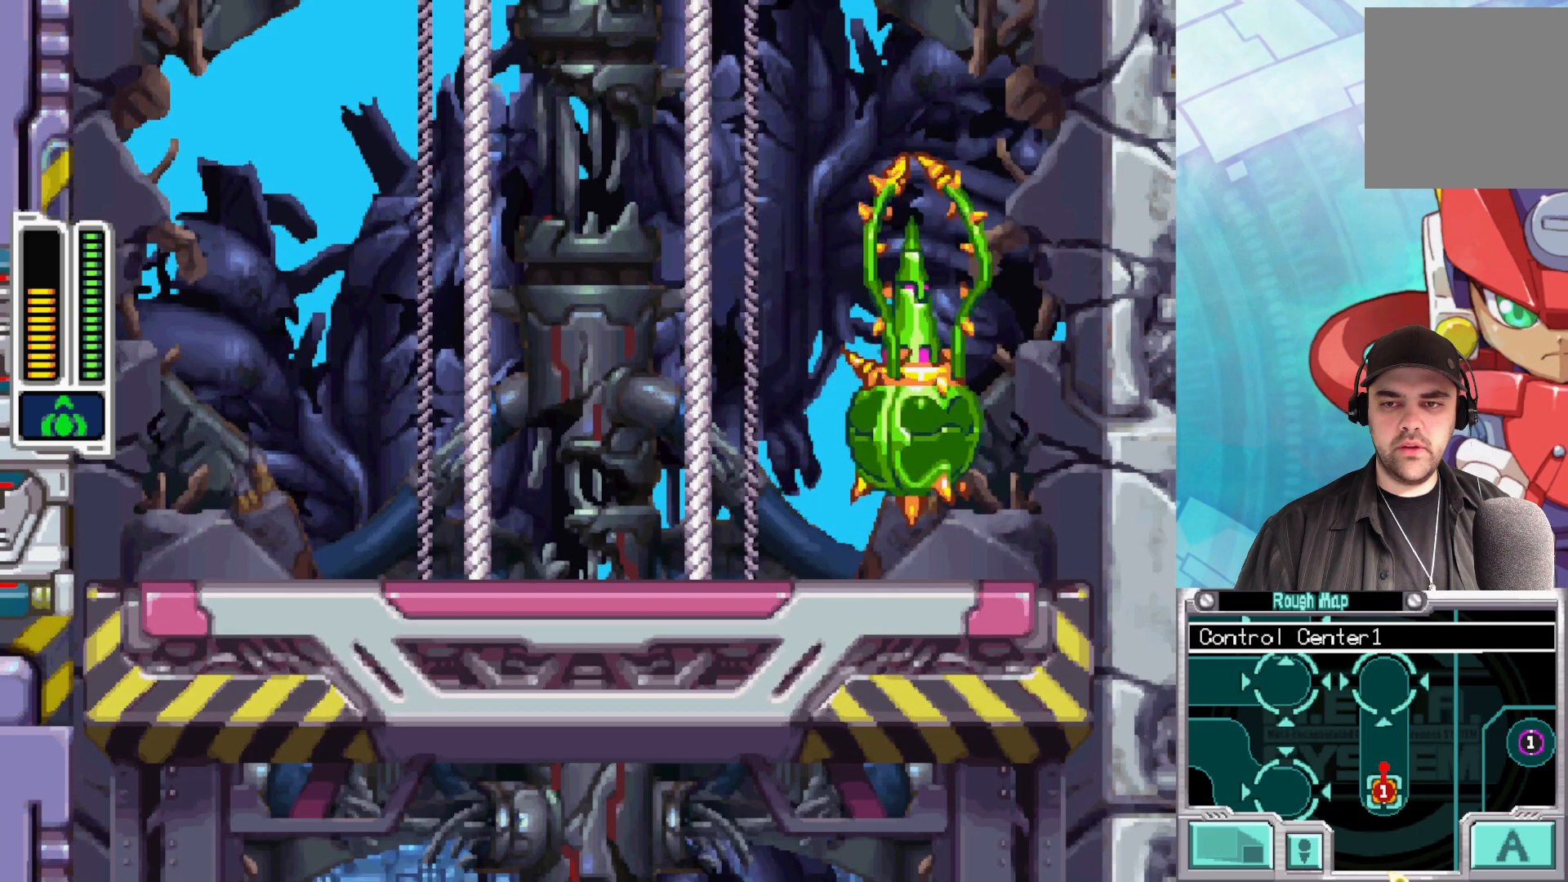
{"buttons": [], "left_stick": "center", "right_stick": "center", "events": [[133, "L1", "down"], [350, "L1", "up"]]}
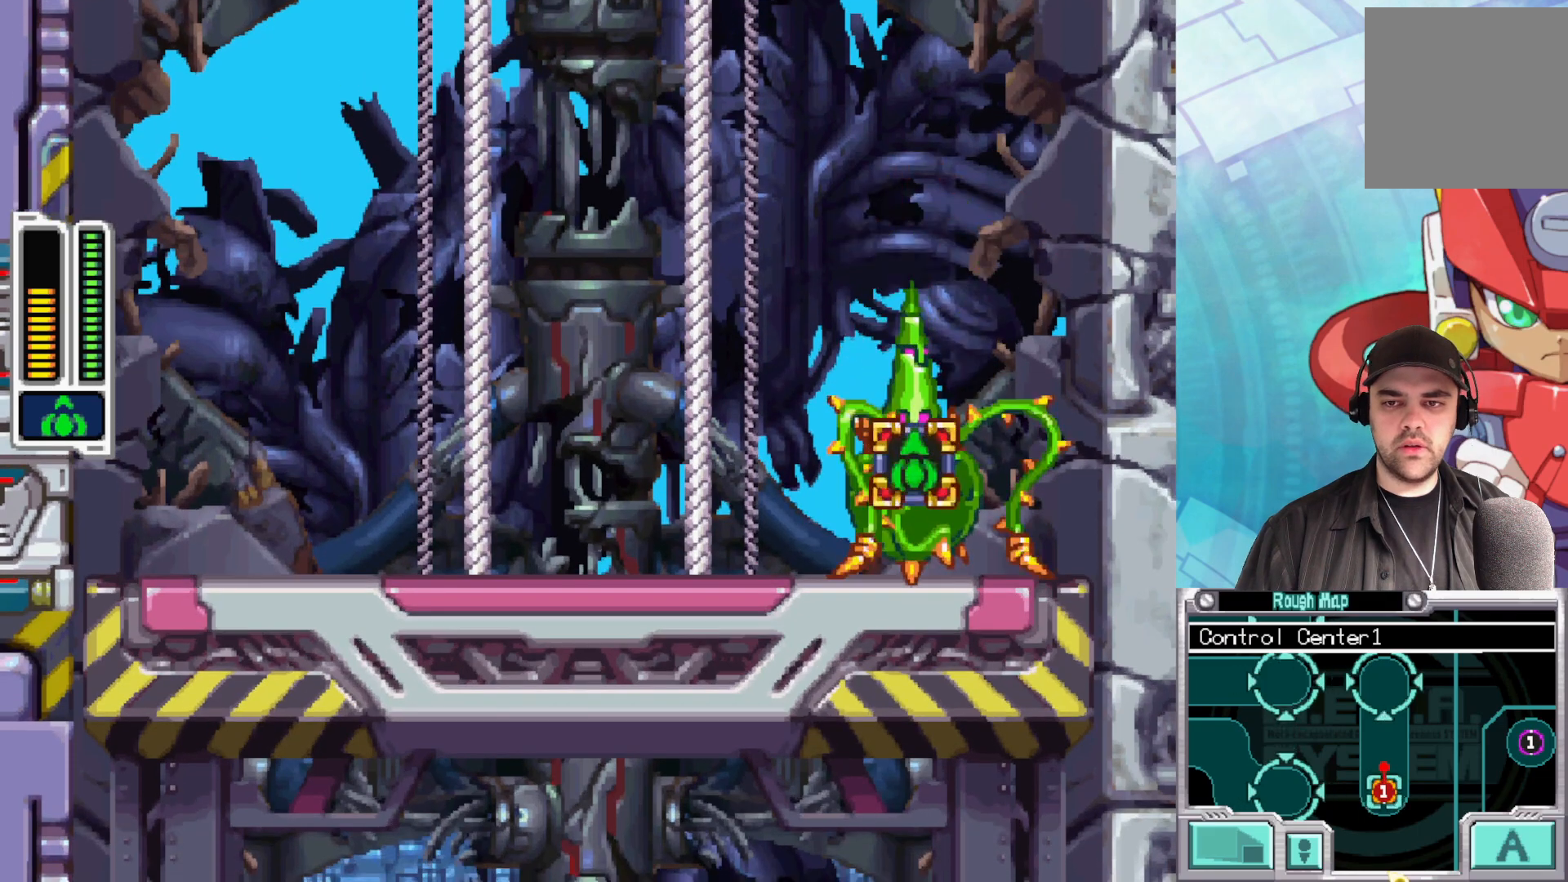
{"buttons": [], "left_stick": "center", "right_stick": "center", "events": [[17, "L1", "down"], [133, "L1", "up"]]}
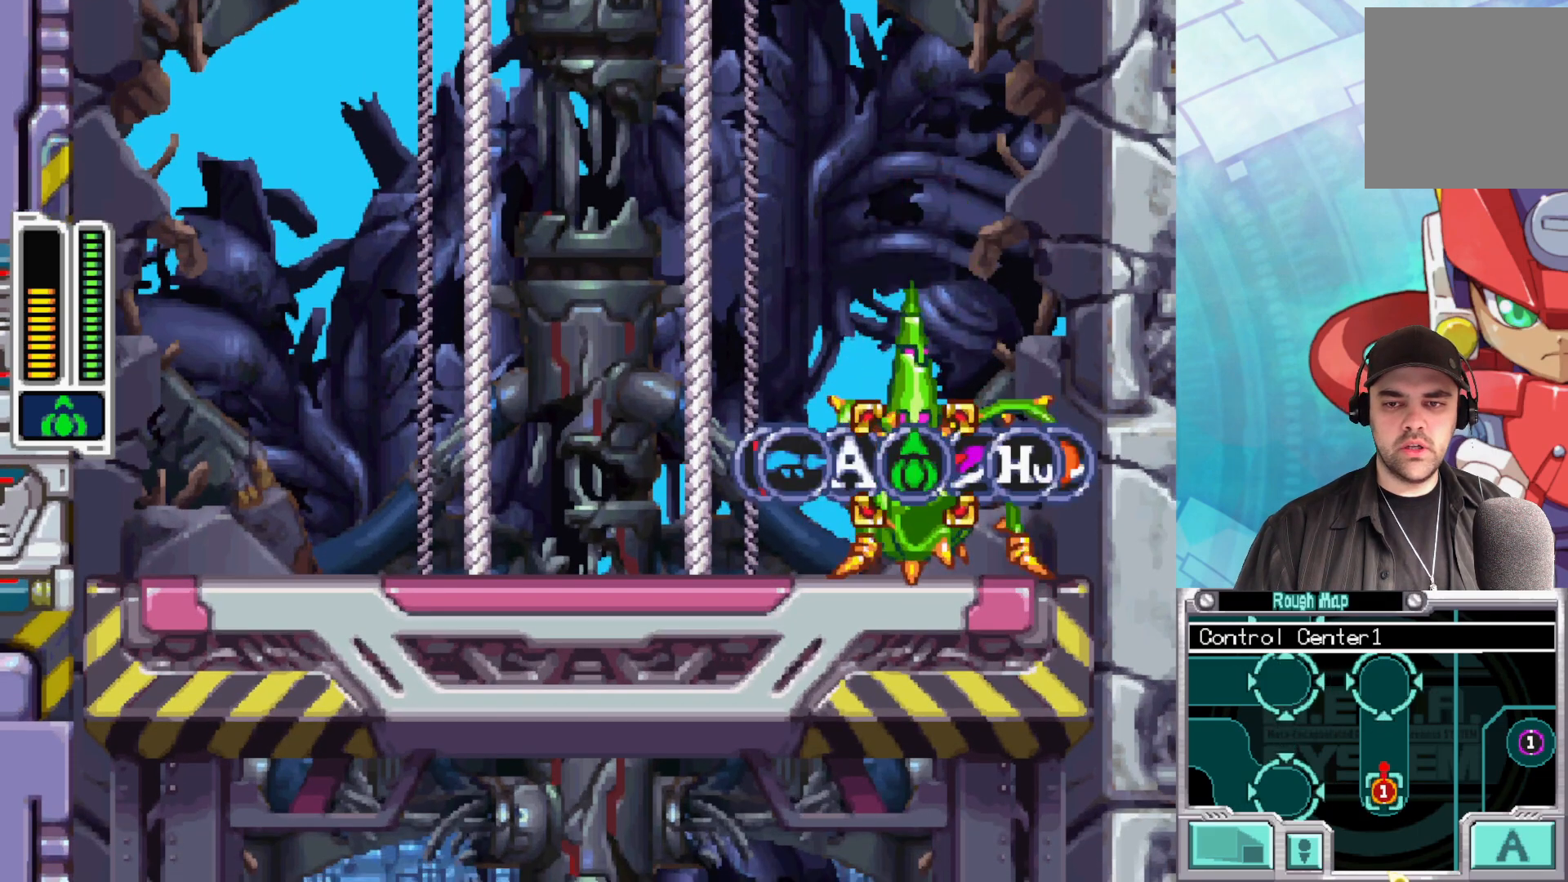
{"buttons": [], "left_stick": "center", "right_stick": "center", "events": [[217, "left_stick", "right"], [367, "left_stick", "center"]]}
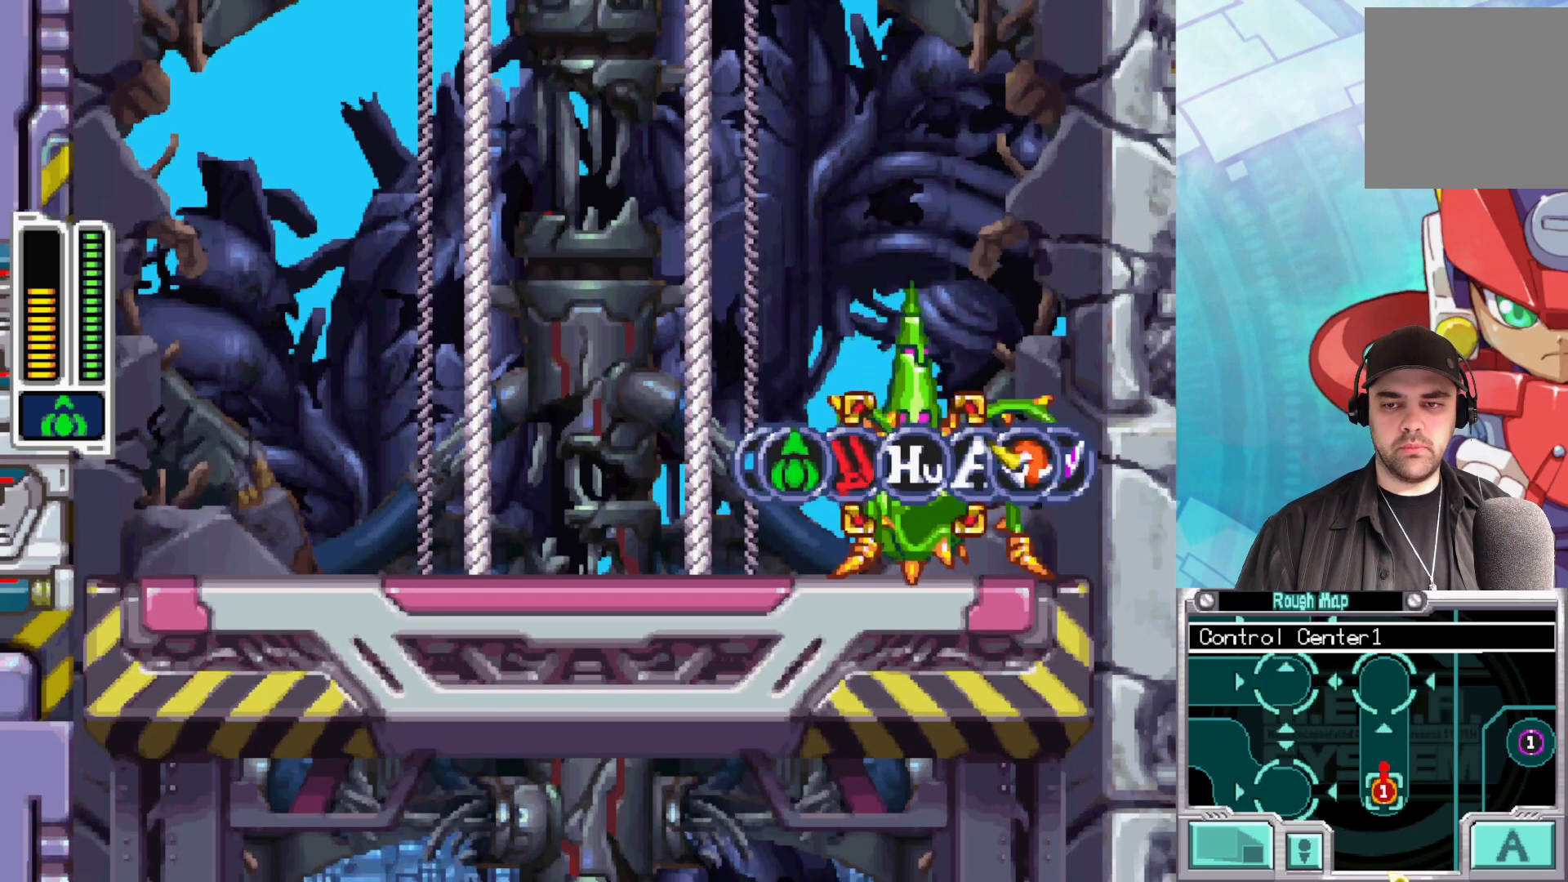
{"buttons": [], "left_stick": "right", "right_stick": "center", "events": [[33, "left_stick", "right"], [383, "left_stick", "center"], [450, "left_stick", "right"]]}
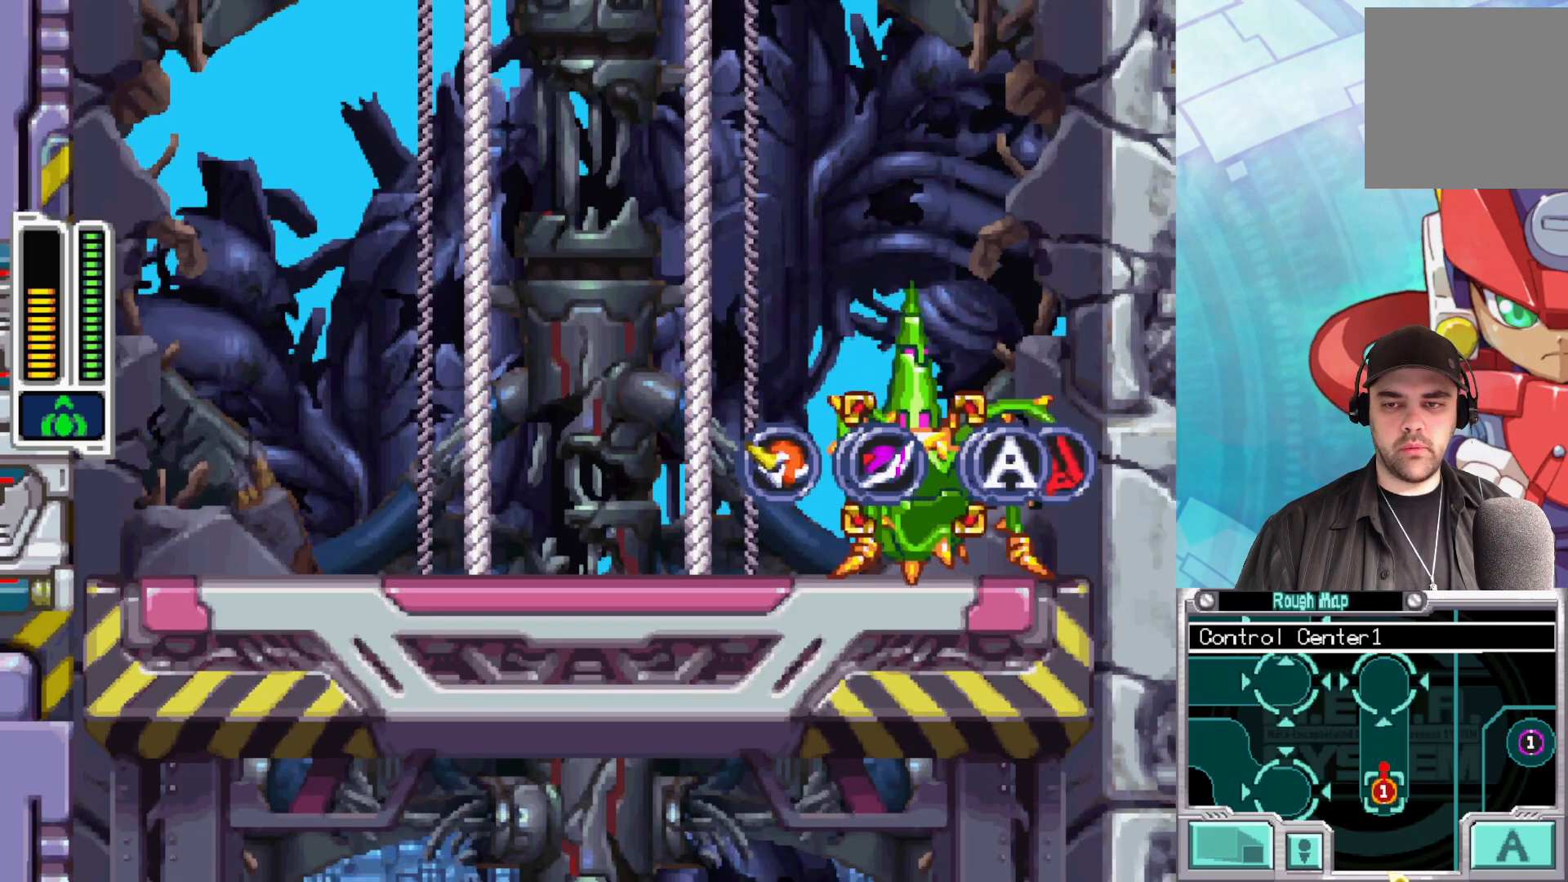
{"buttons": [], "left_stick": "center", "right_stick": "center", "events": [[117, "left_stick", "center"], [300, "A", "down"], [467, "A", "up"]]}
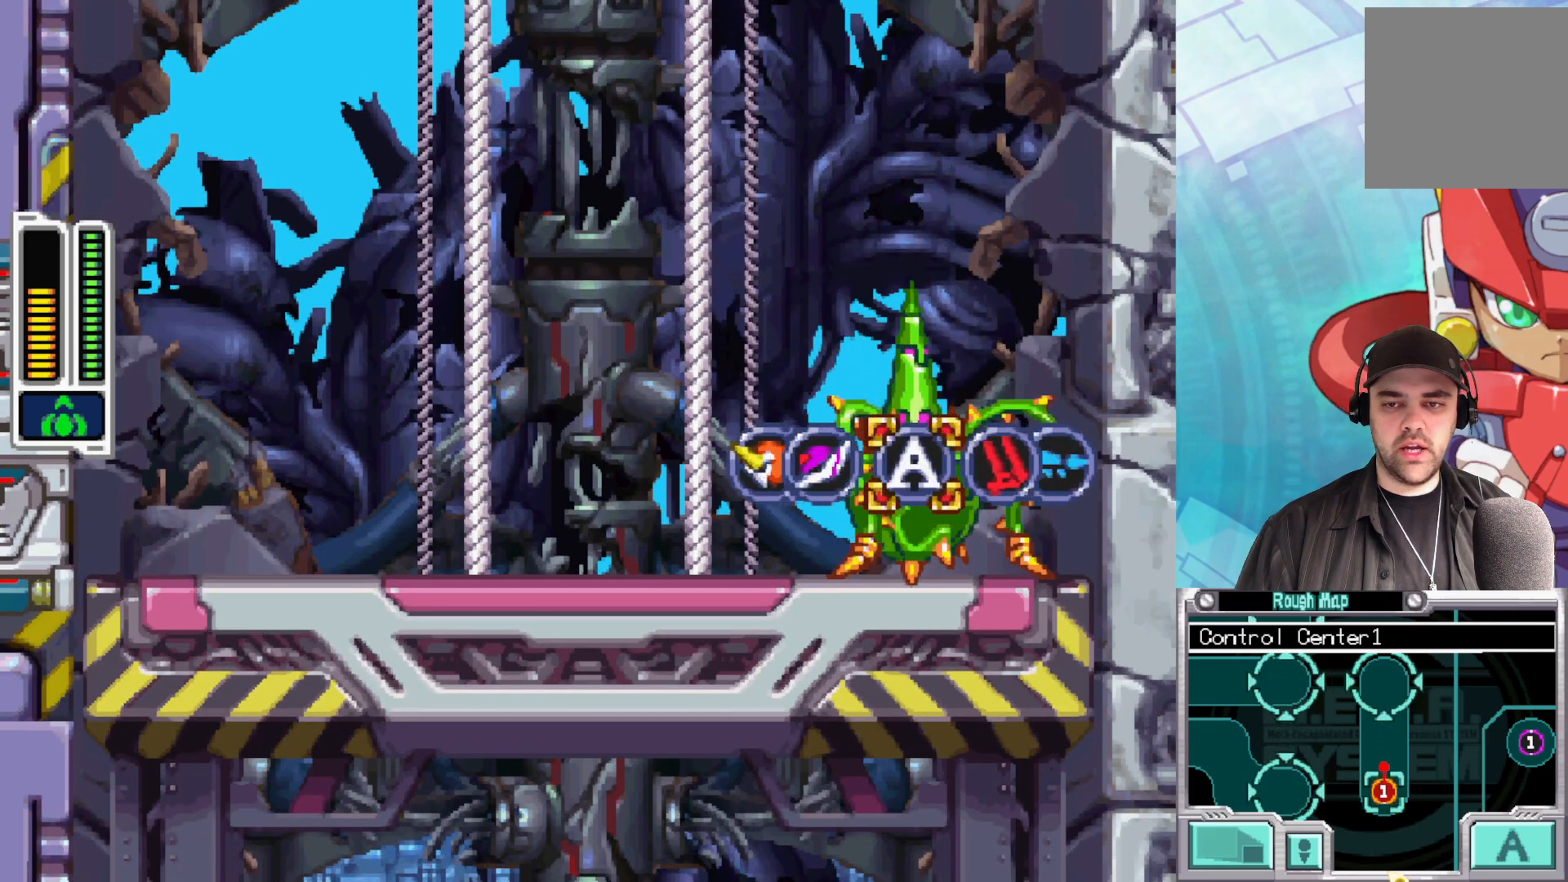
{"buttons": [], "left_stick": "center", "right_stick": "center", "events": []}
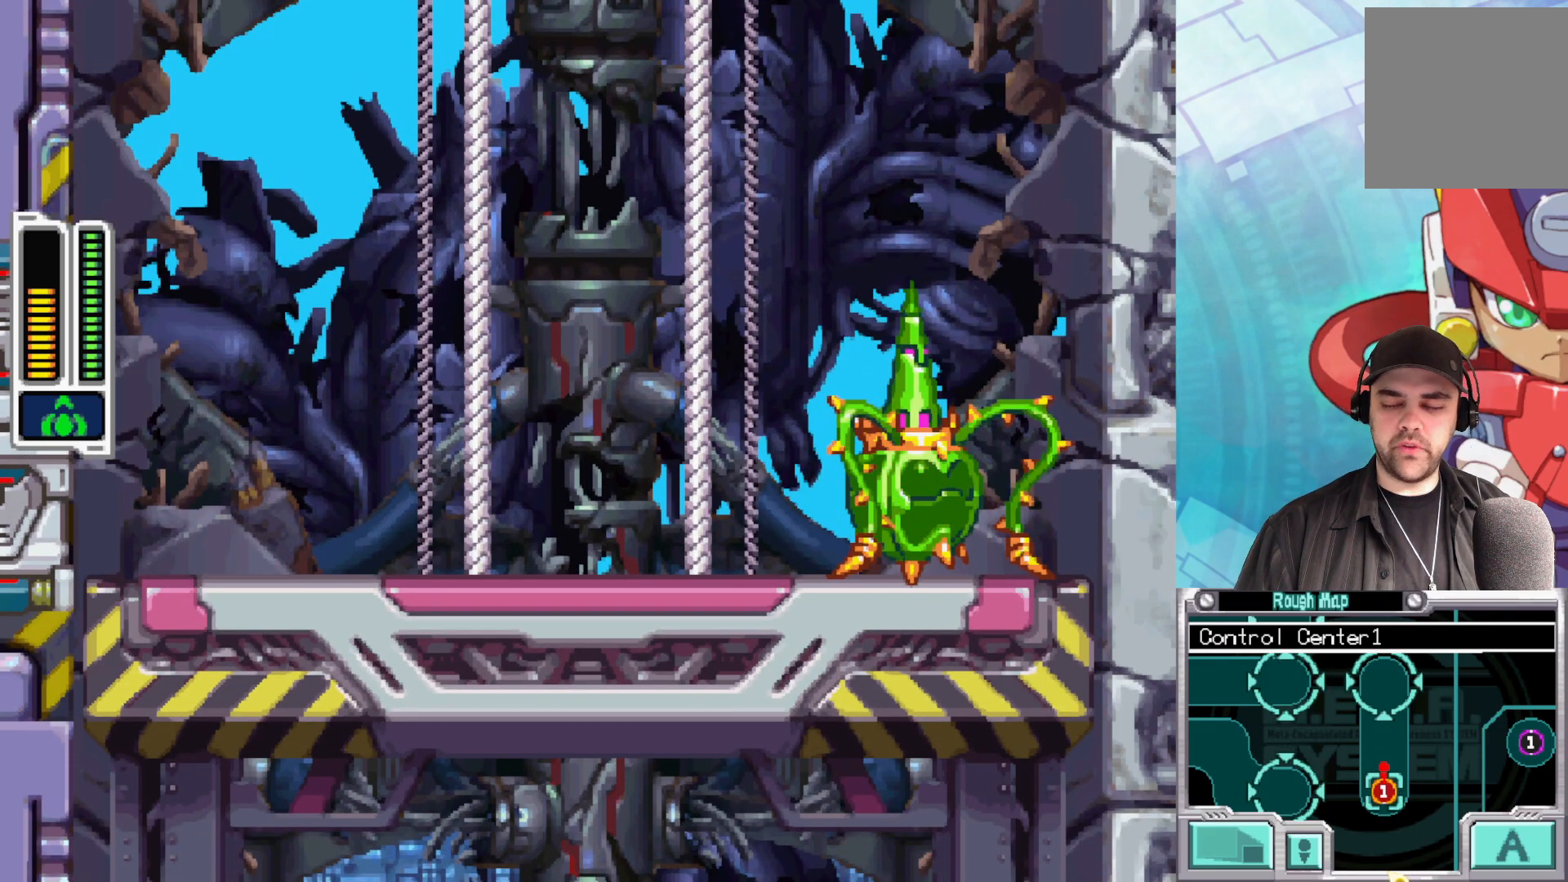
{"buttons": [], "left_stick": "center", "right_stick": "center", "events": []}
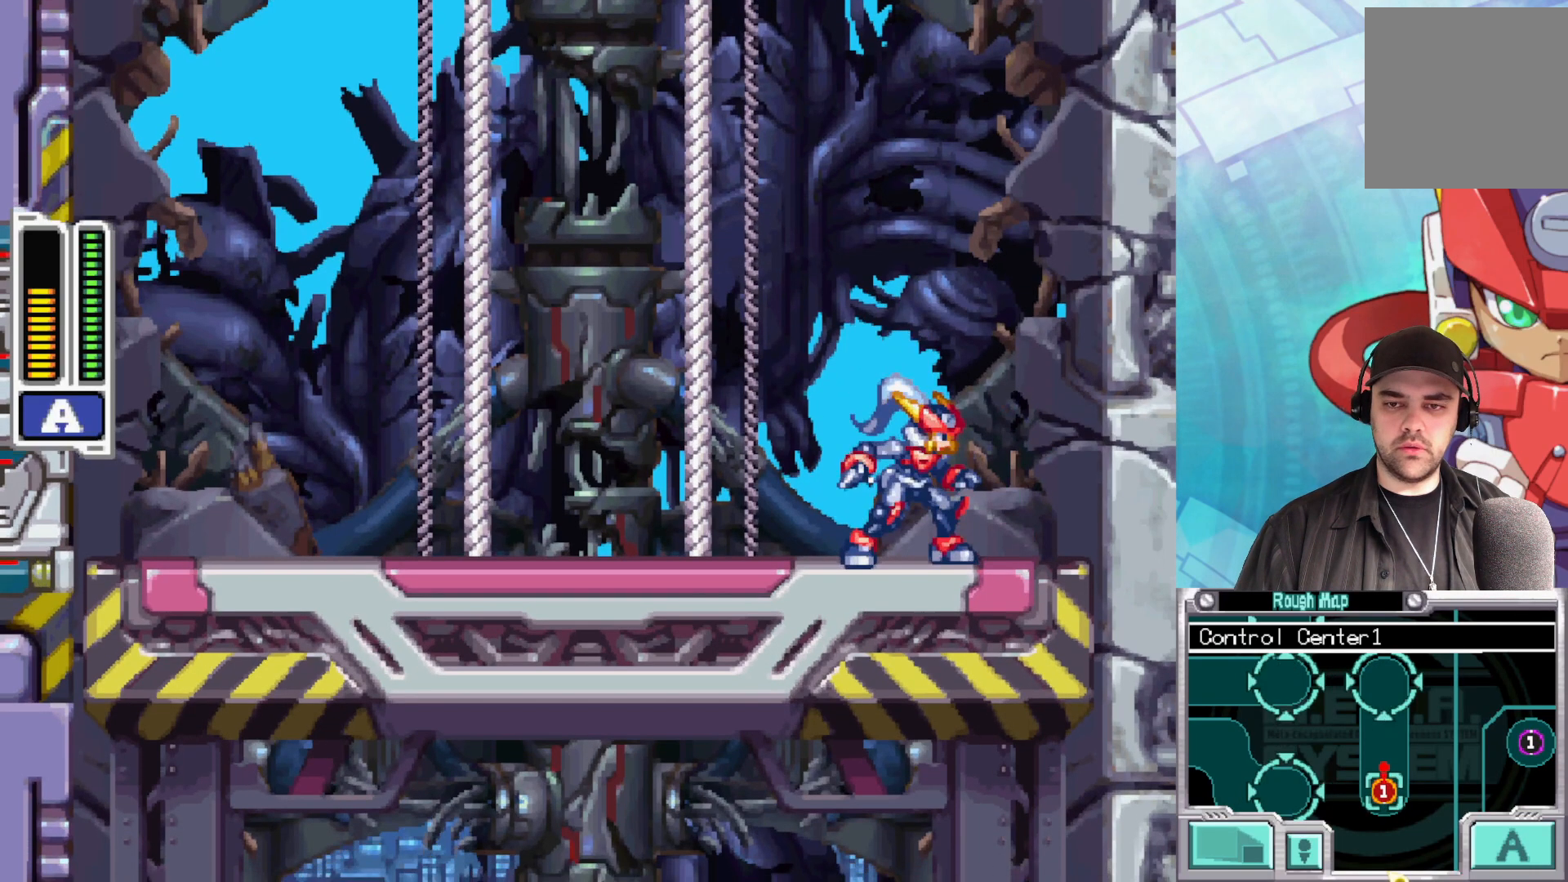
{"buttons": ["A"], "left_stick": "right", "right_stick": "center", "events": [[17, "left_stick", "right"], [117, "A", "down"], [350, "A", "up"], [433, "A", "down"]]}
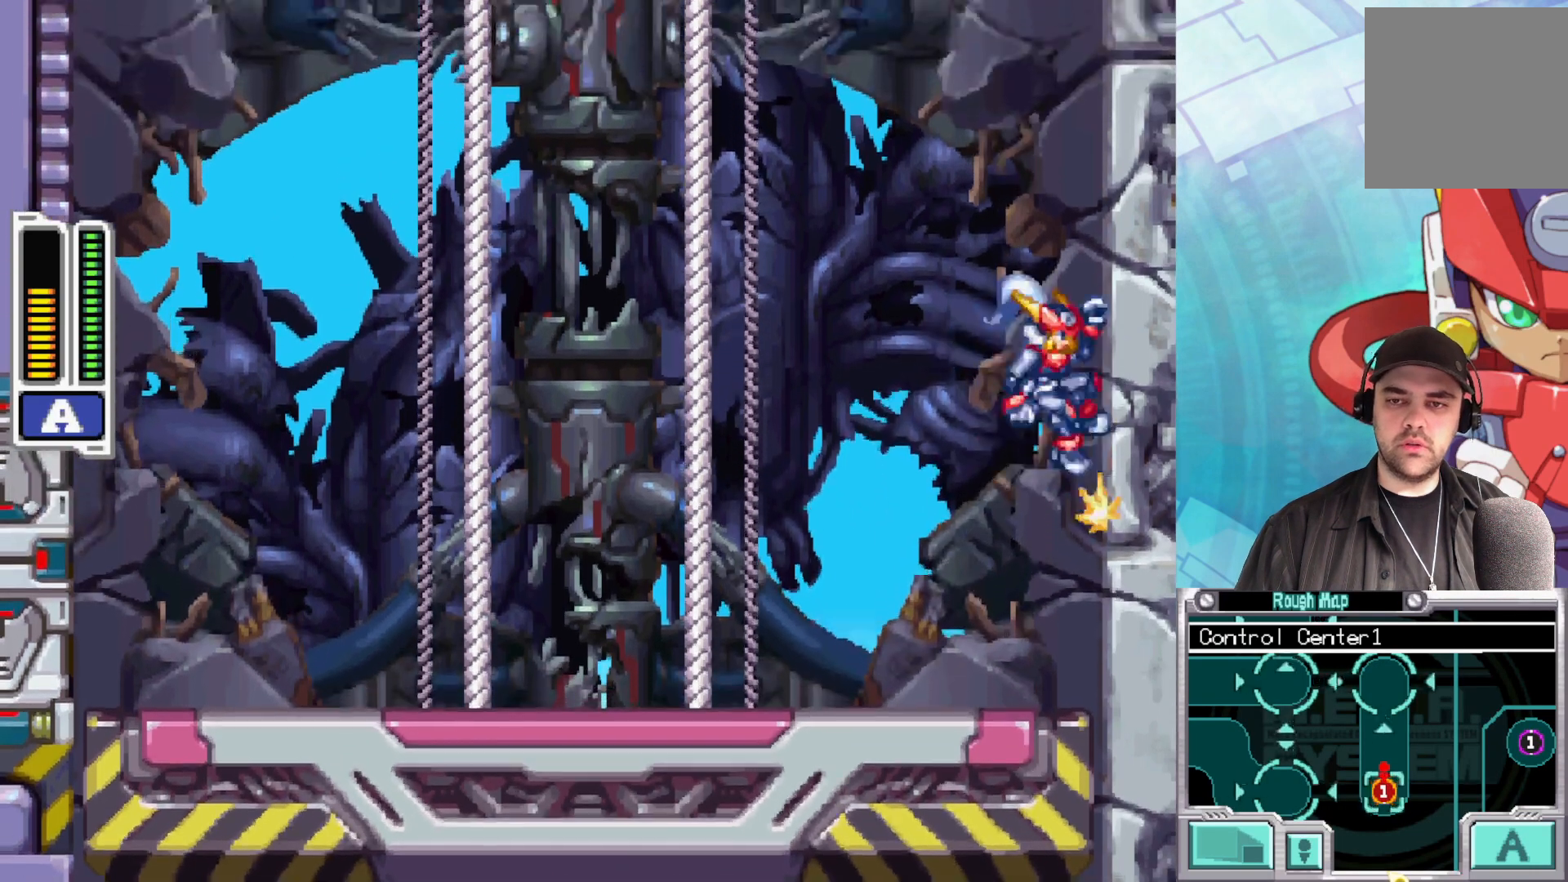
{"buttons": ["A"], "left_stick": "right", "right_stick": "center", "events": [[117, "A", "up"], [183, "A", "down"], [400, "A", "up"], [450, "A", "down"]]}
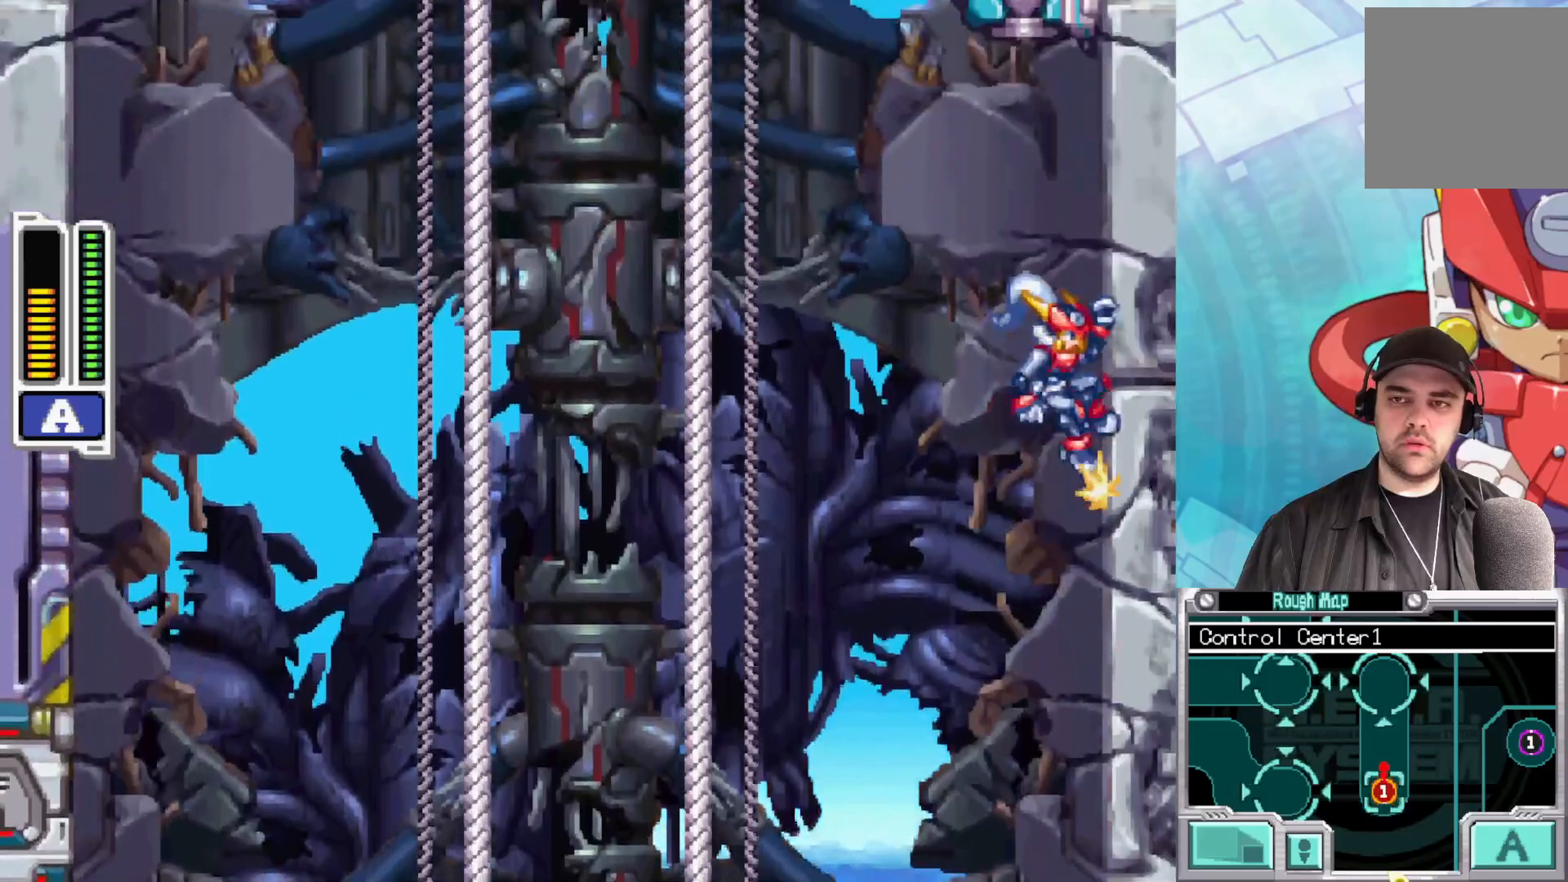
{"buttons": [], "left_stick": "right", "right_stick": "center", "events": [[117, "A", "up"], [167, "A", "down"], [317, "A", "up"]]}
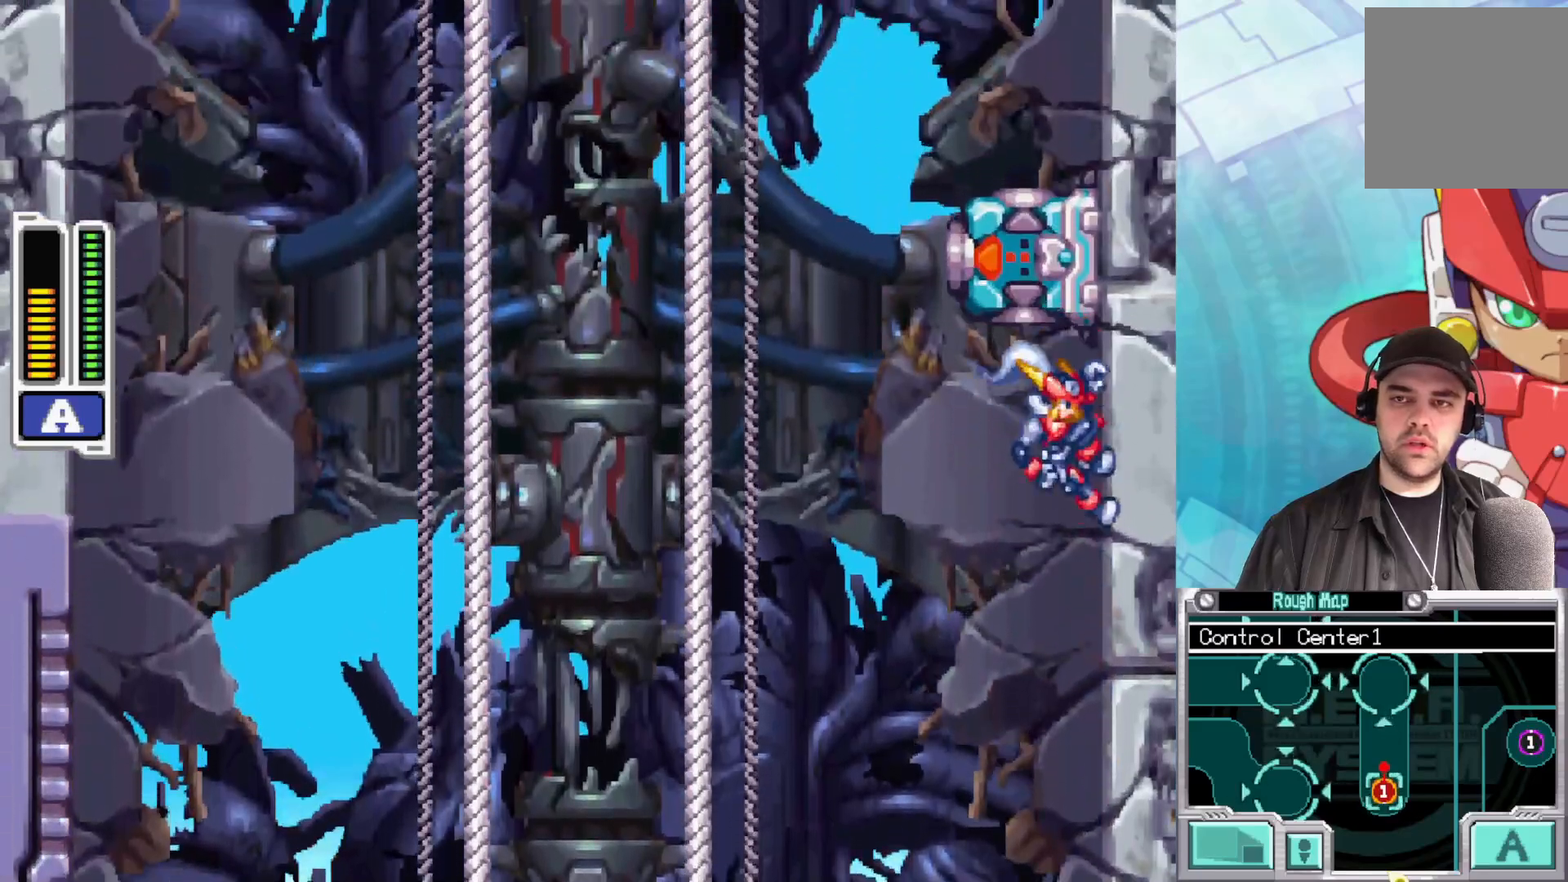
{"buttons": [], "left_stick": "right", "right_stick": "center", "events": []}
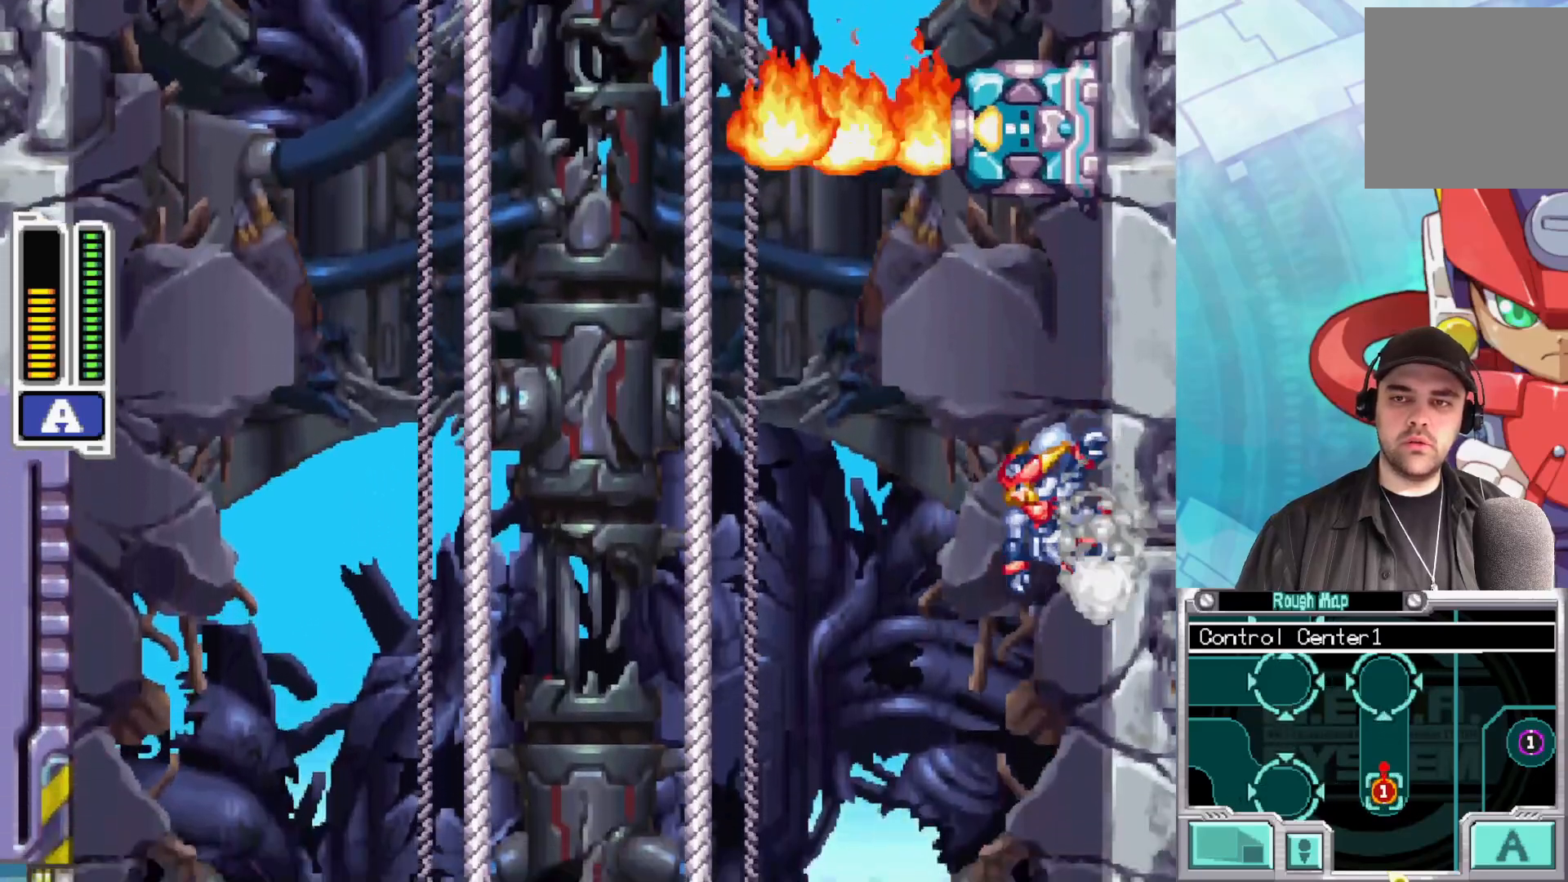
{"buttons": [], "left_stick": "right", "right_stick": "center", "events": [[167, "A", "down"], [400, "A", "up"]]}
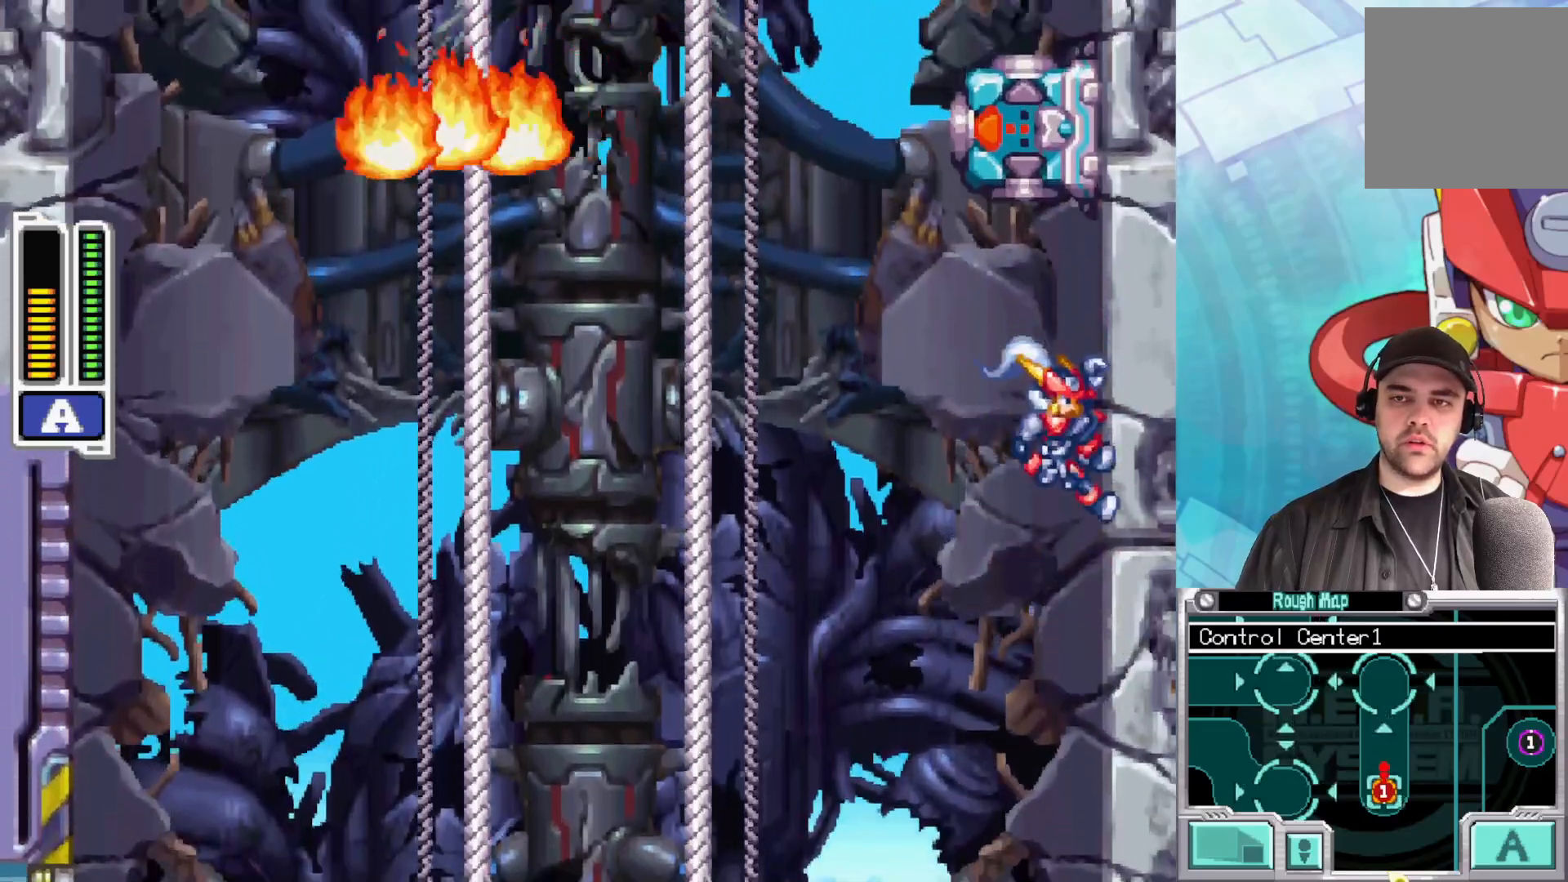
{"buttons": ["L1"], "left_stick": "right", "right_stick": "center", "events": [[67, "A", "down"], [183, "A", "up"], [333, "L1", "down"]]}
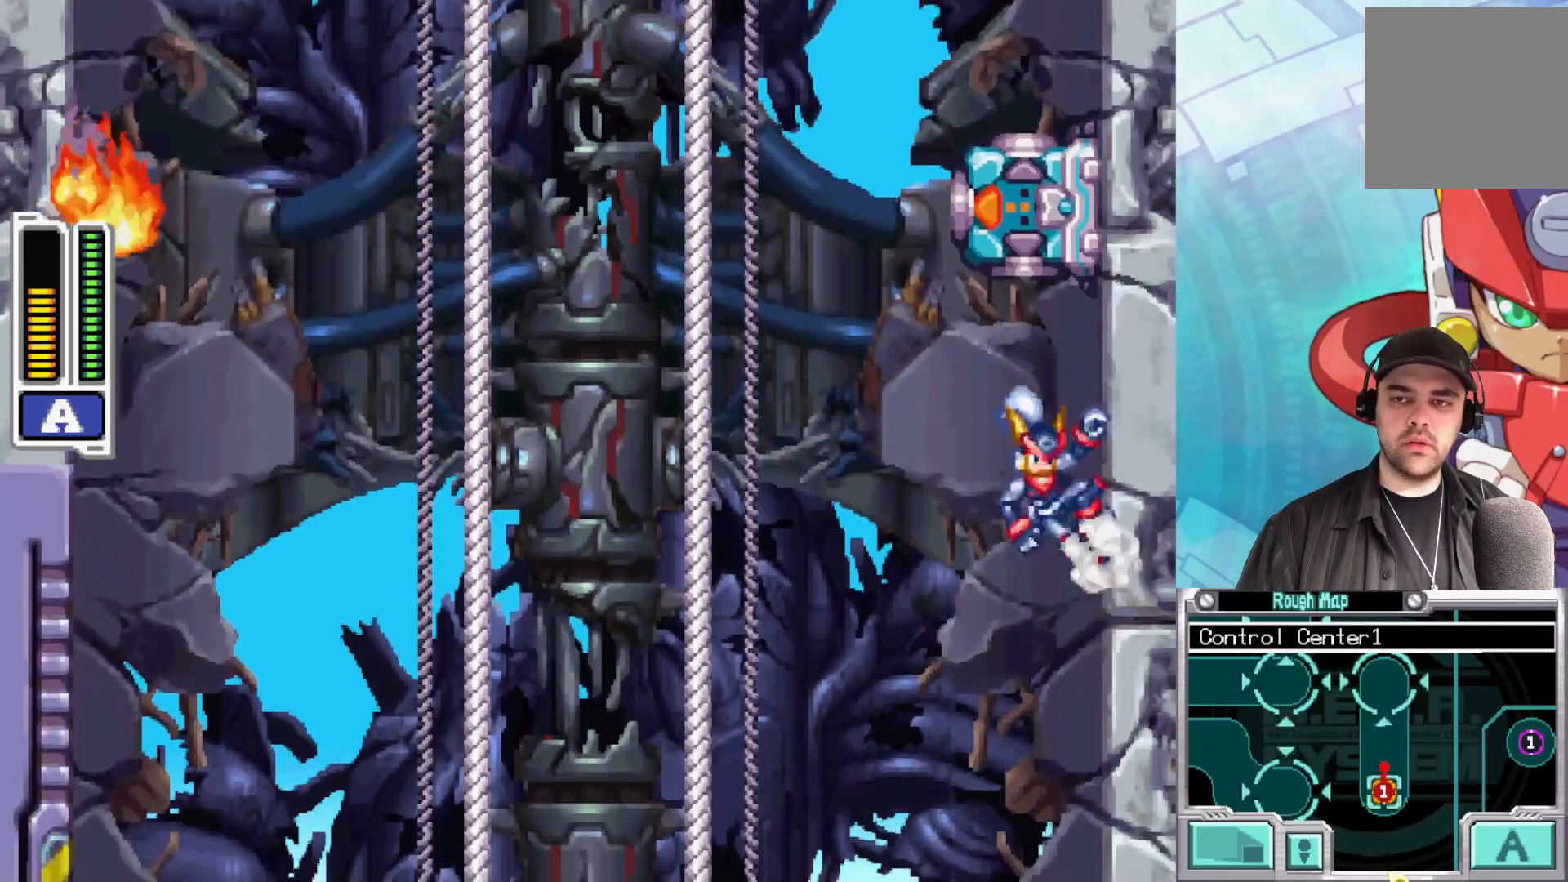
{"buttons": [], "left_stick": "center", "right_stick": "center", "events": [[117, "L1", "up"], [133, "left_stick", "center"], [183, "L1", "down"], [233, "left_stick", "right"], [417, "L1", "up"], [417, "left_stick", "center"]]}
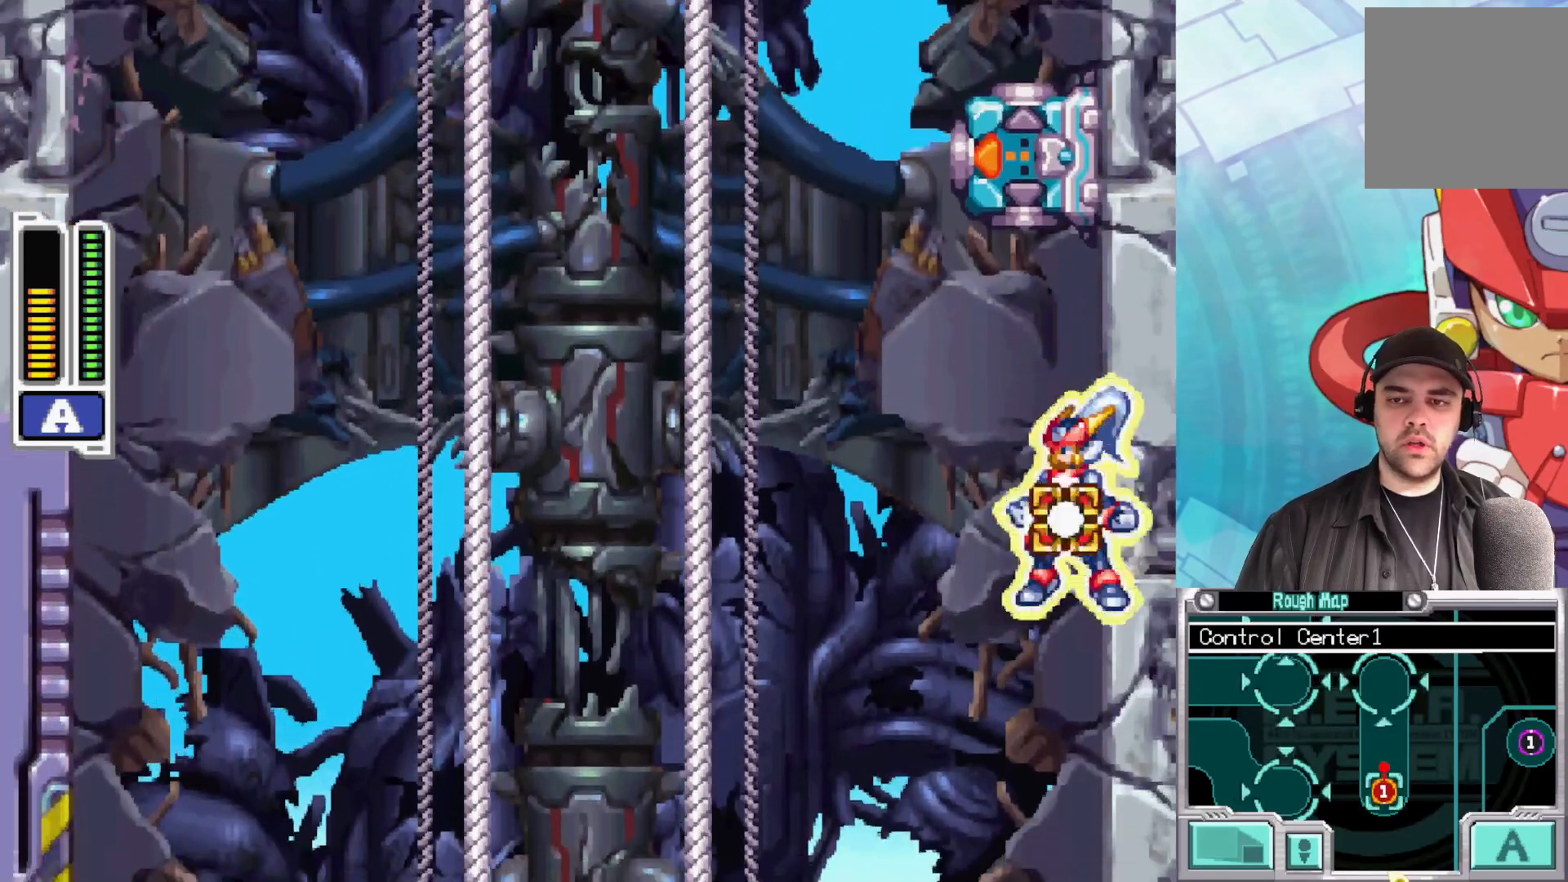
{"buttons": [], "left_stick": "center", "right_stick": "center", "events": []}
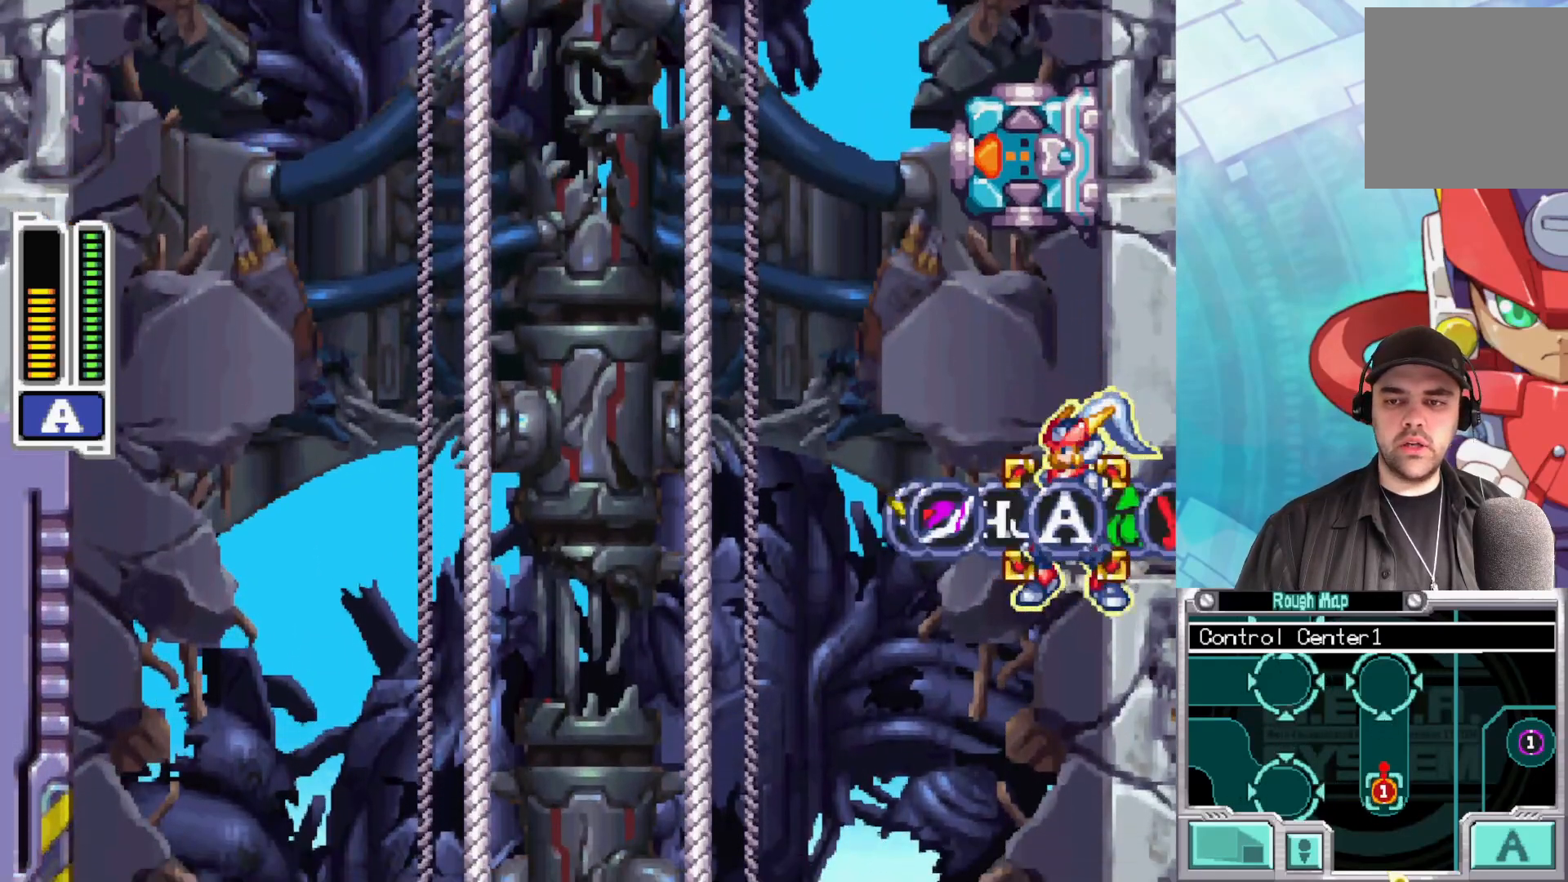
{"buttons": [], "left_stick": "left", "right_stick": "center", "events": [[400, "left_stick", "left"]]}
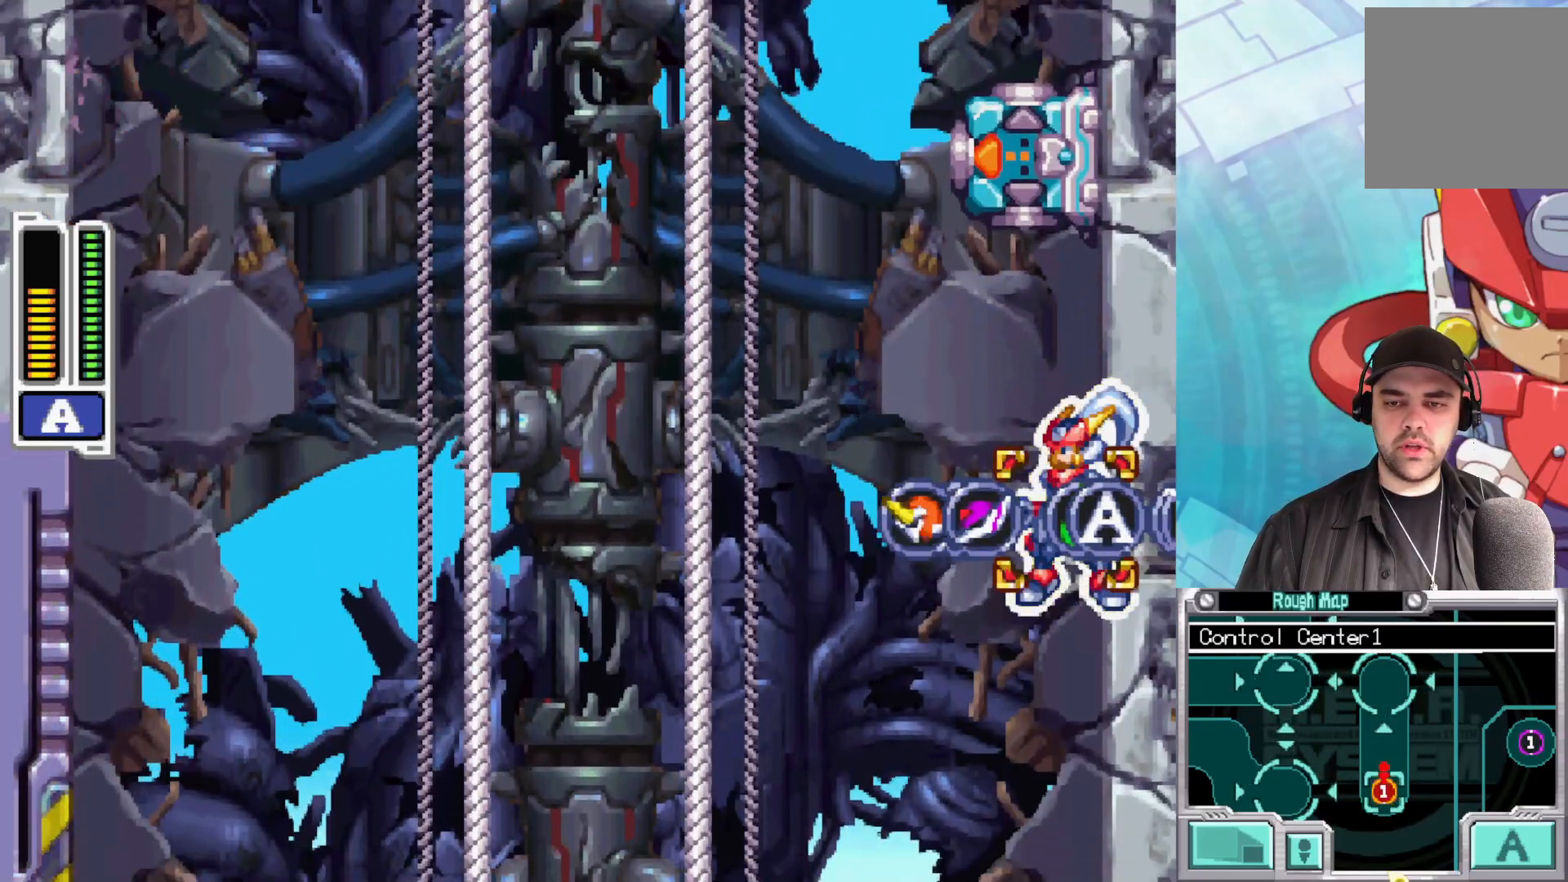
{"buttons": ["A"], "left_stick": "center", "right_stick": "center", "events": [[100, "left_stick", "center"], [183, "left_stick", "left"], [383, "left_stick", "center"], [483, "A", "down"]]}
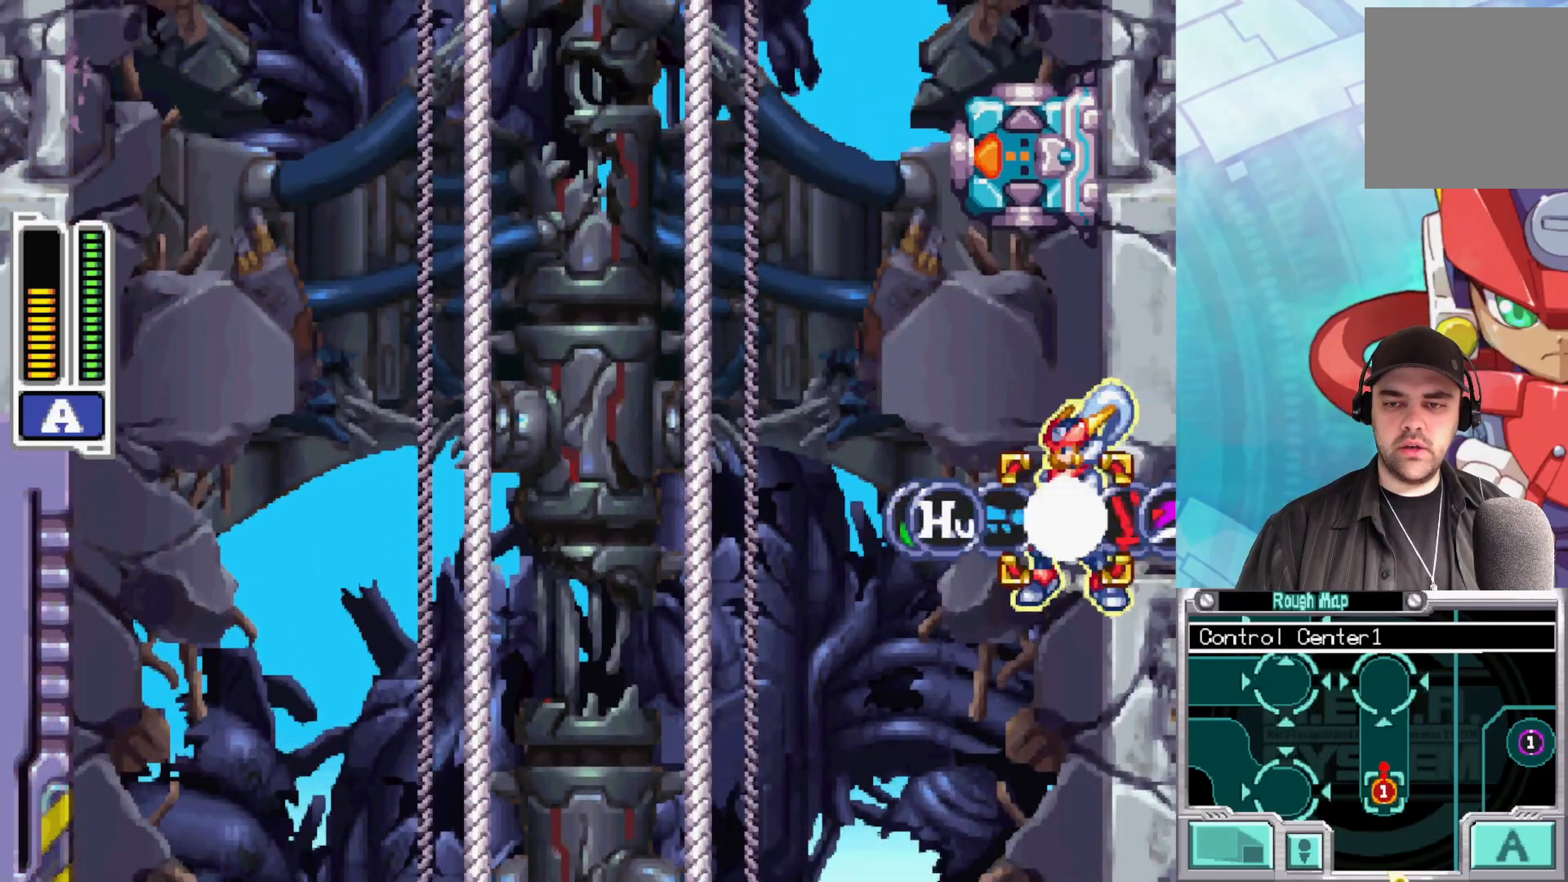
{"buttons": [], "left_stick": "up-right", "right_stick": "center", "events": [[133, "A", "up"], [183, "left_stick", "right"], [300, "left_stick", "up-right"]]}